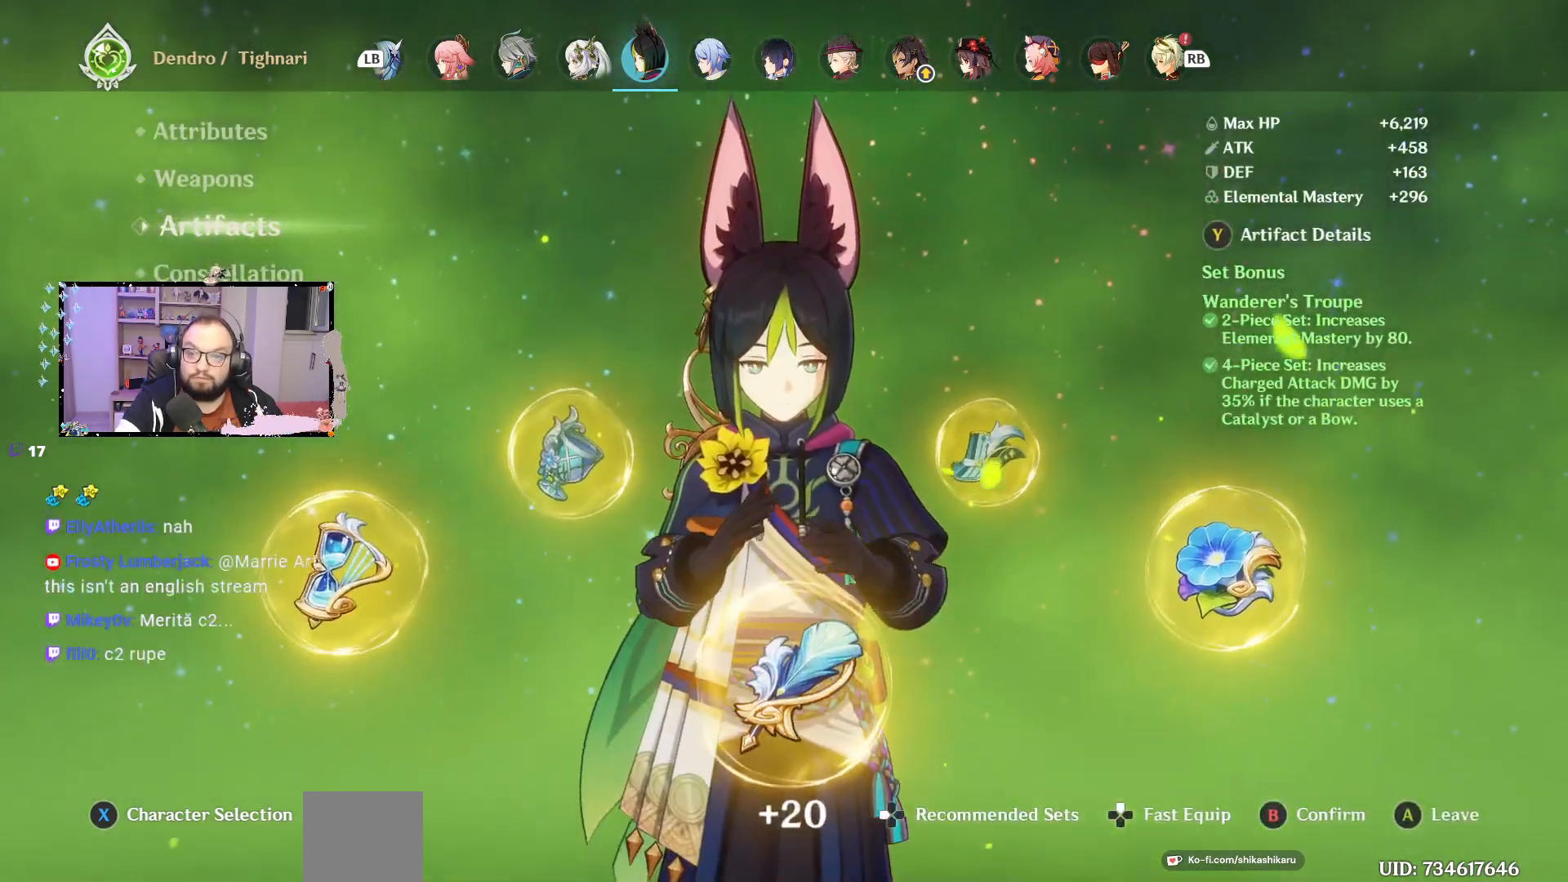
Gameplay with a controller (Xbox layout); each line is a JSON object with the inputs held at the frame after it. "events" lists button and stick changes between this image and that frame as [ms after this image, input, new state], when the widget could be followed in between. Not read: Z.
{"buttons": [], "left_stick": "up", "right_stick": "center", "events": [[217, "left_stick", "up"]]}
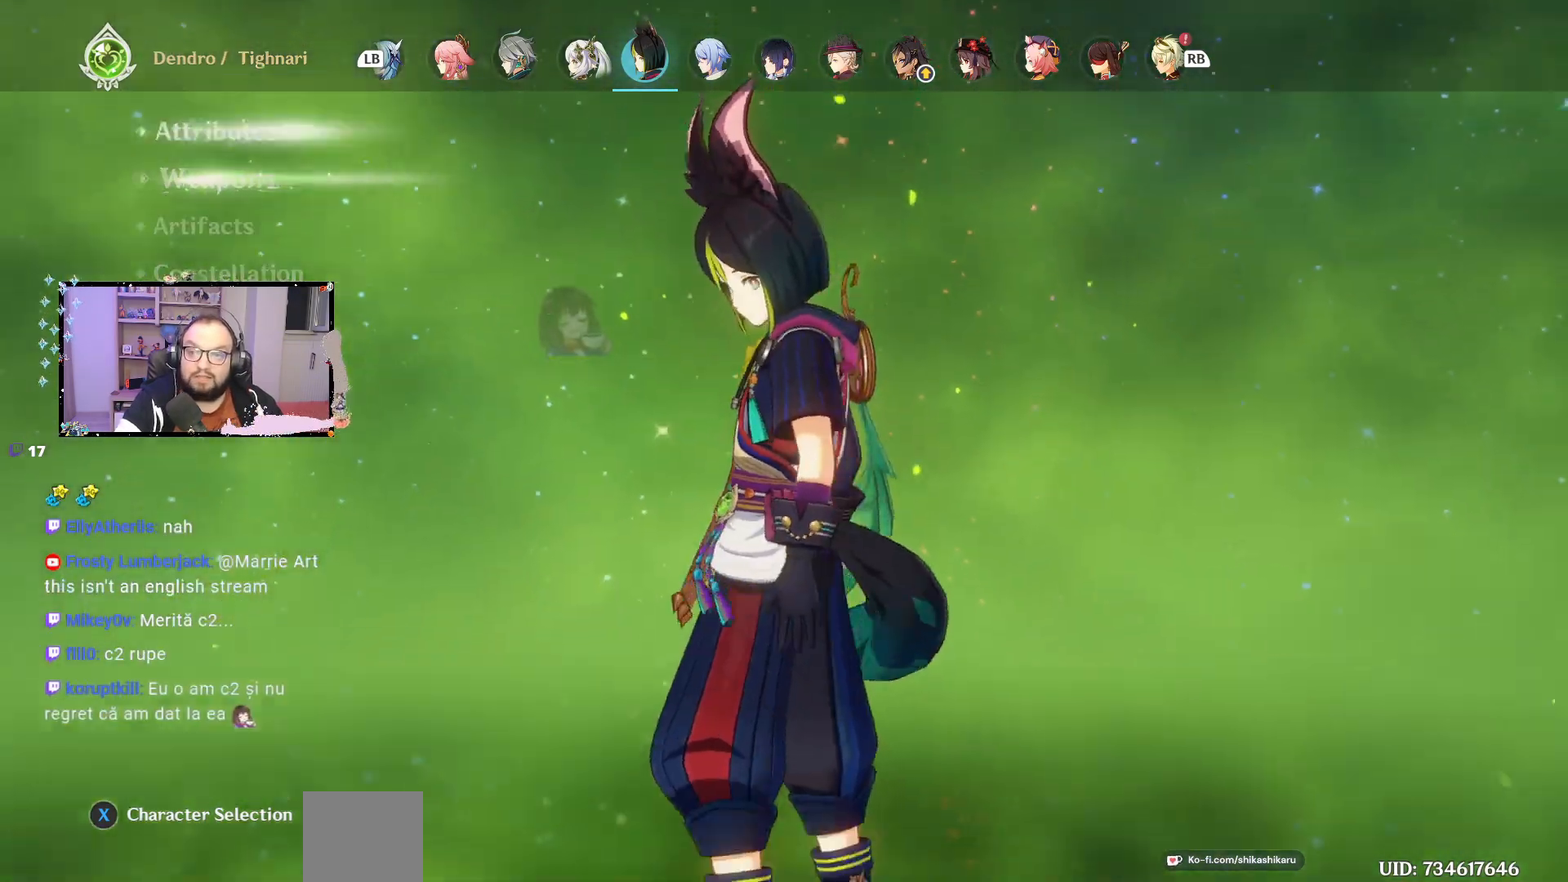
{"buttons": [], "left_stick": "down", "right_stick": "center", "events": [[100, "left_stick", "center"], [433, "left_stick", "down"]]}
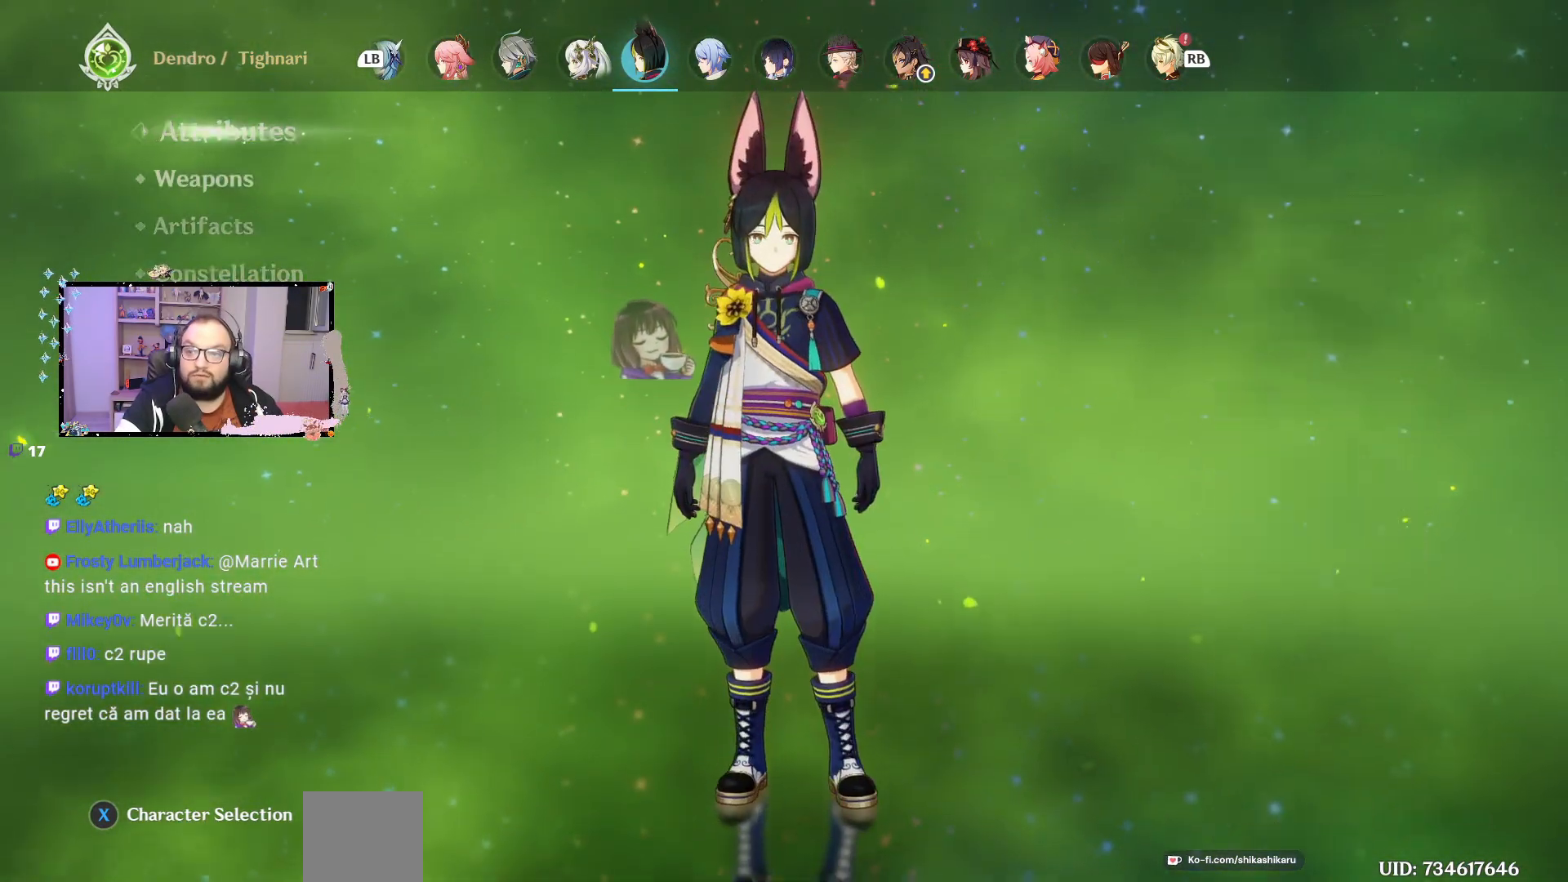
{"buttons": [], "left_stick": "center", "right_stick": "center", "events": [[117, "left_stick", "center"]]}
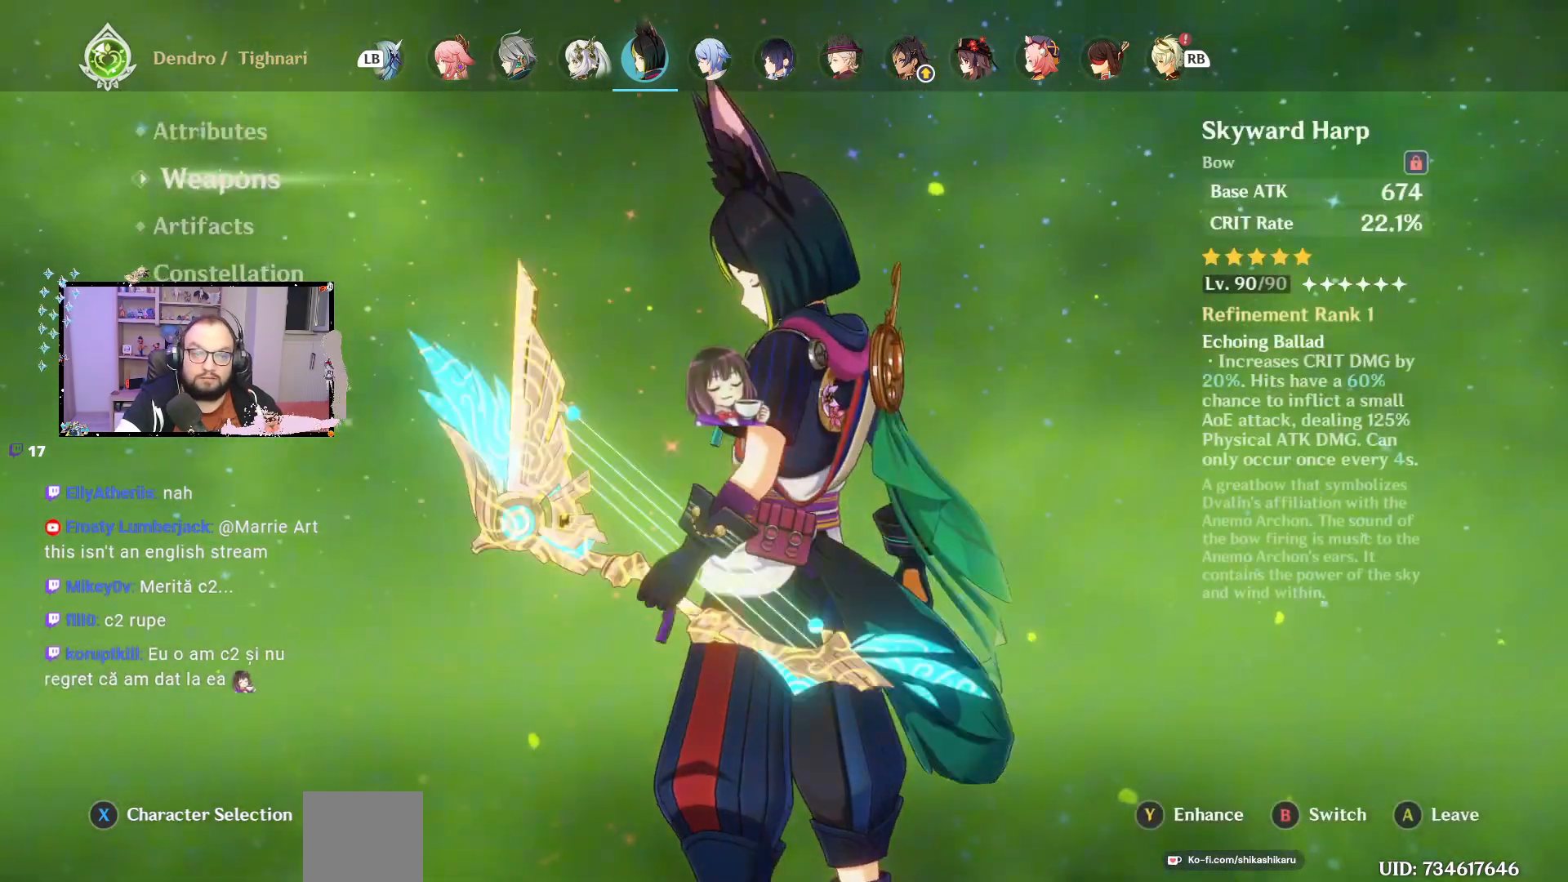
{"buttons": ["R1"], "left_stick": "center", "right_stick": "center", "events": [[483, "R1", "down"]]}
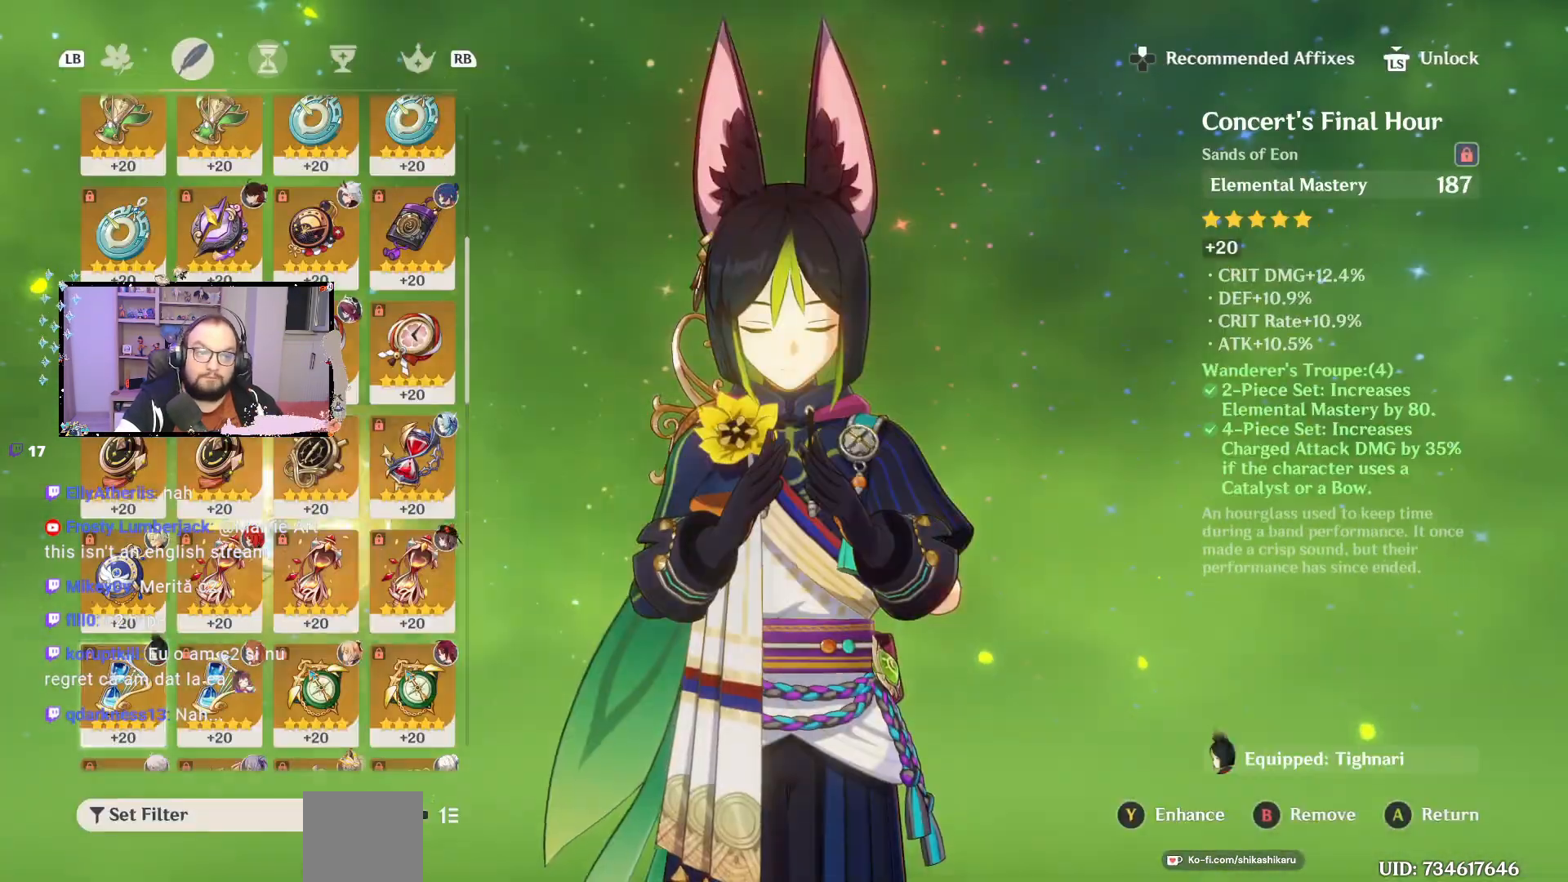
{"buttons": [], "left_stick": "center", "right_stick": "center", "events": [[83, "R1", "up"]]}
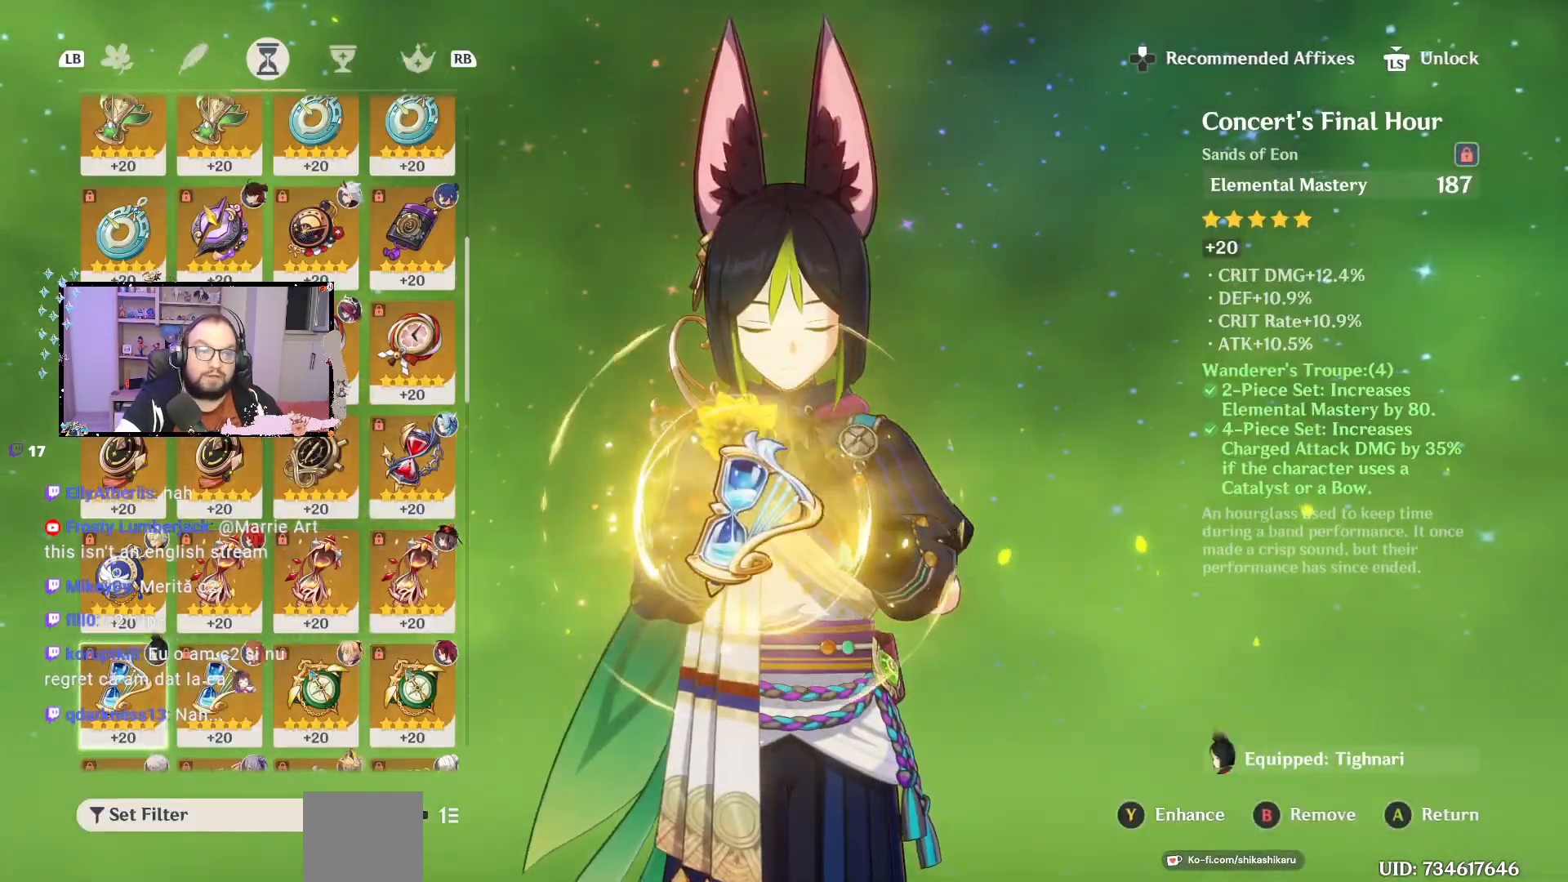
{"buttons": [], "left_stick": "center", "right_stick": "center", "events": []}
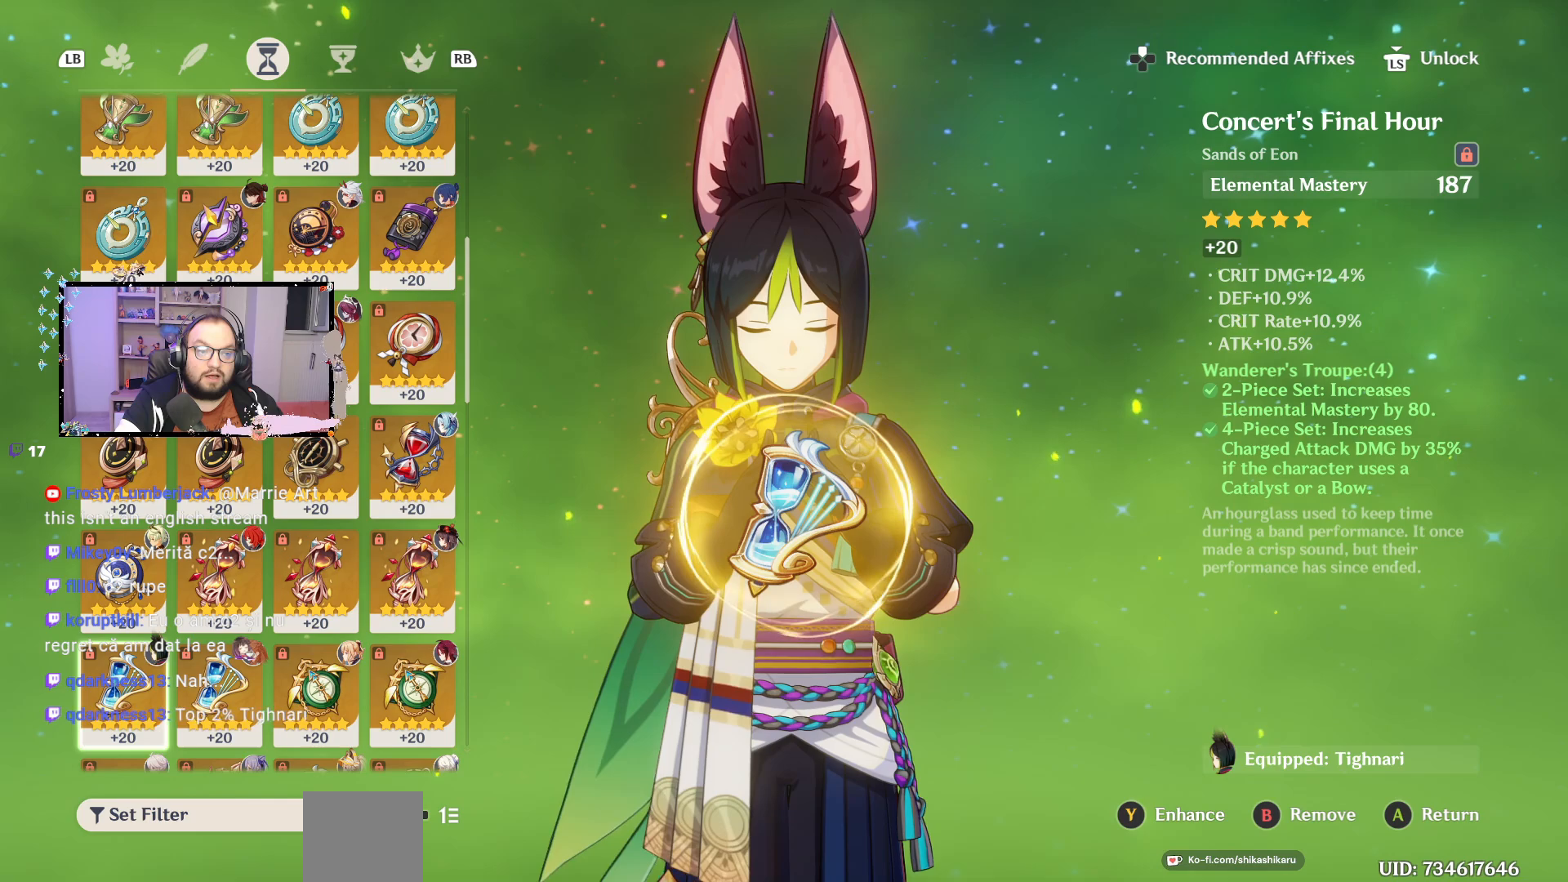
{"buttons": [], "left_stick": "center", "right_stick": "center", "events": [[17, "R1", "down"], [150, "R1", "up"]]}
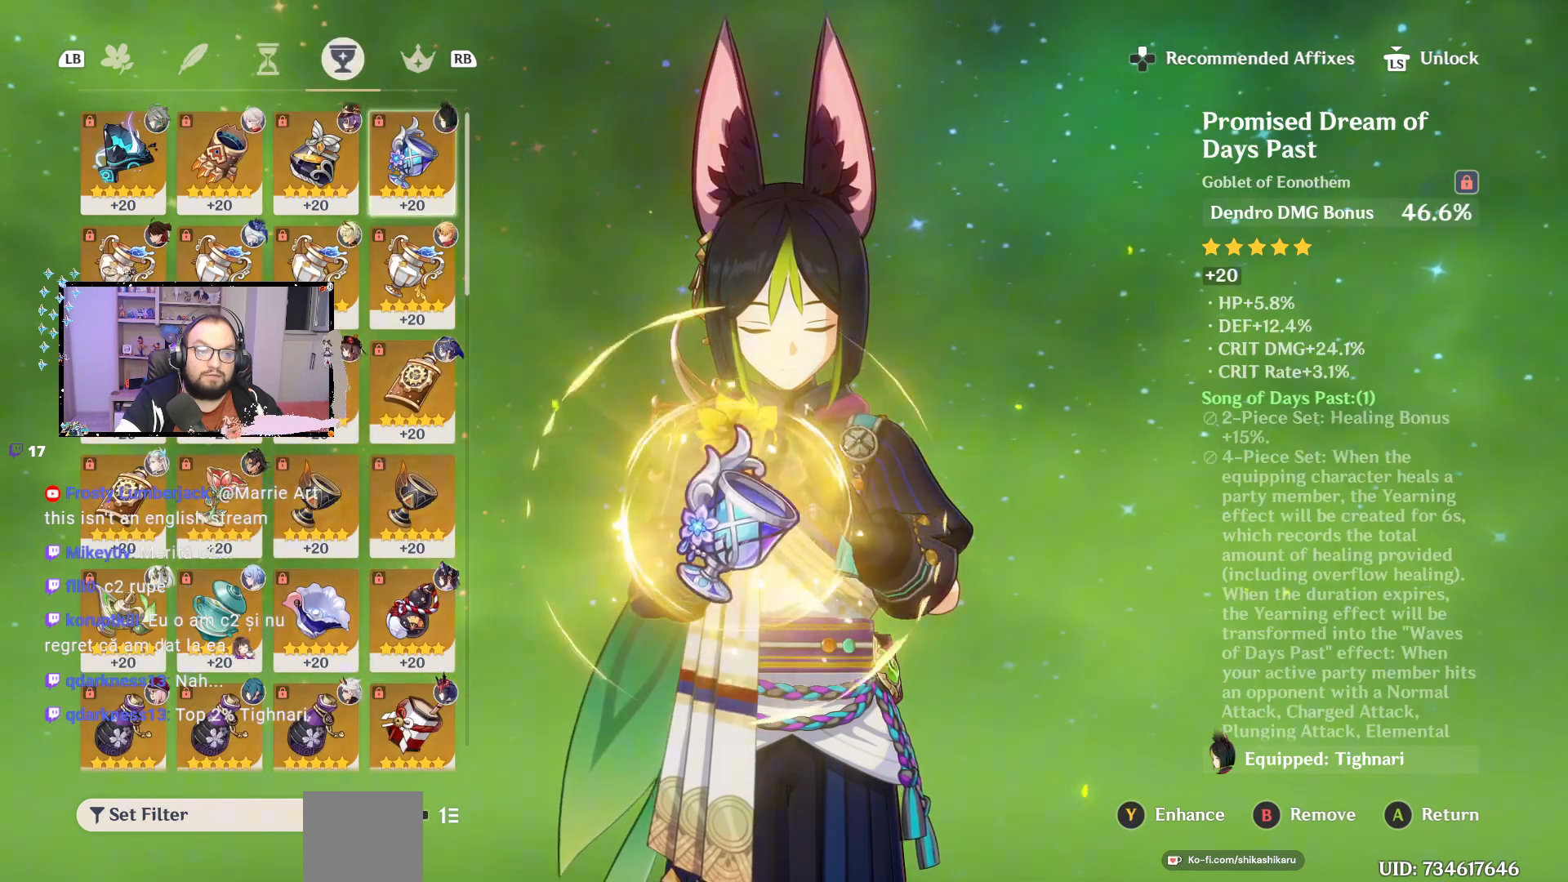
{"buttons": [], "left_stick": "center", "right_stick": "center", "events": []}
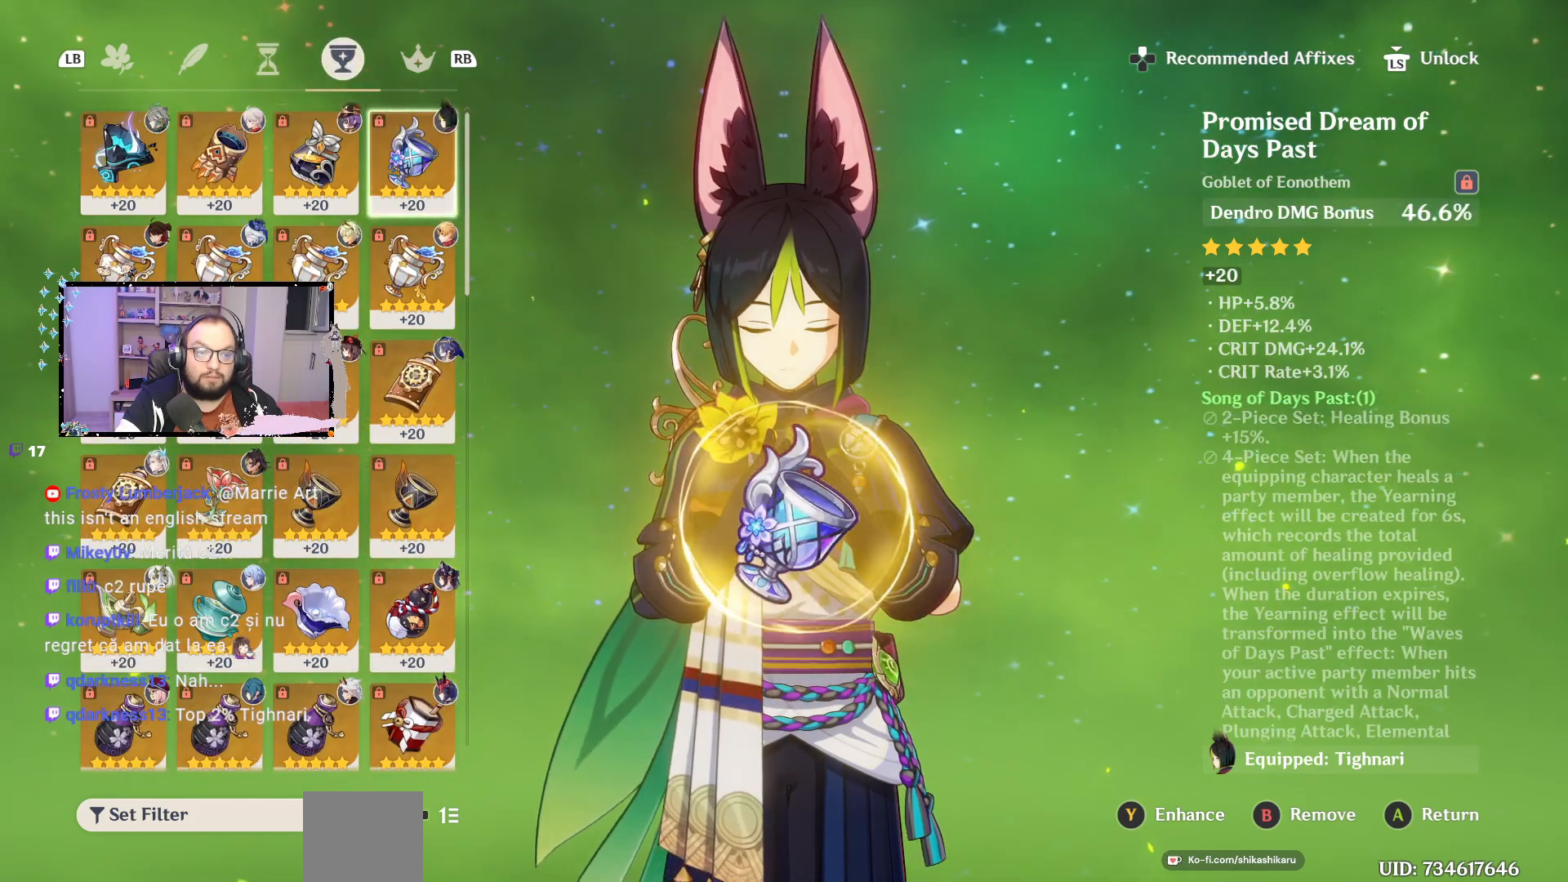
{"buttons": [], "left_stick": "center", "right_stick": "center", "events": []}
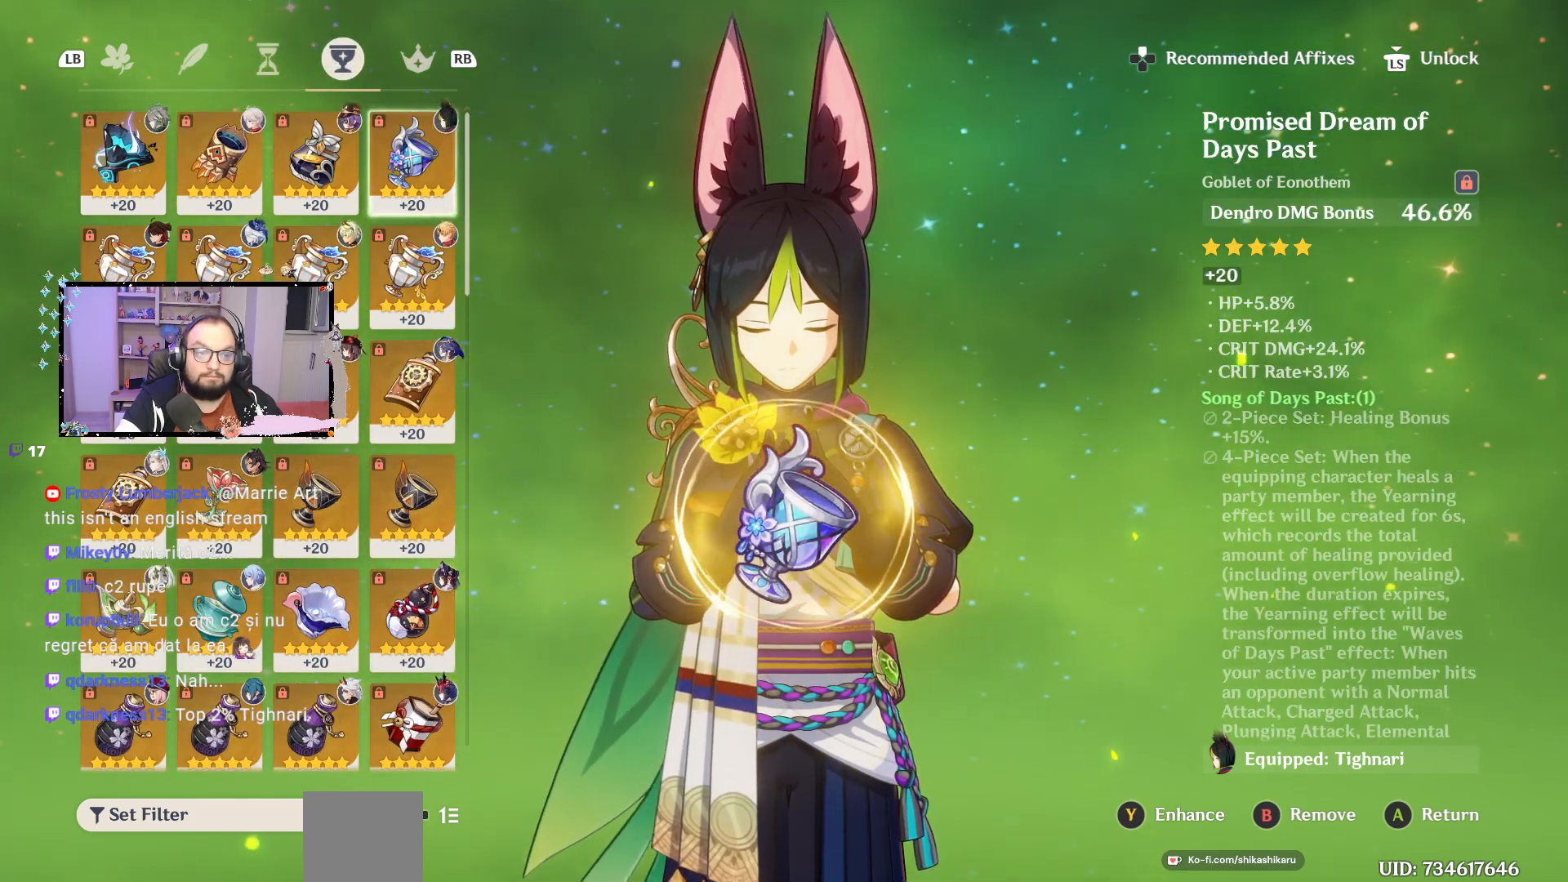
{"buttons": [], "left_stick": "center", "right_stick": "center", "events": []}
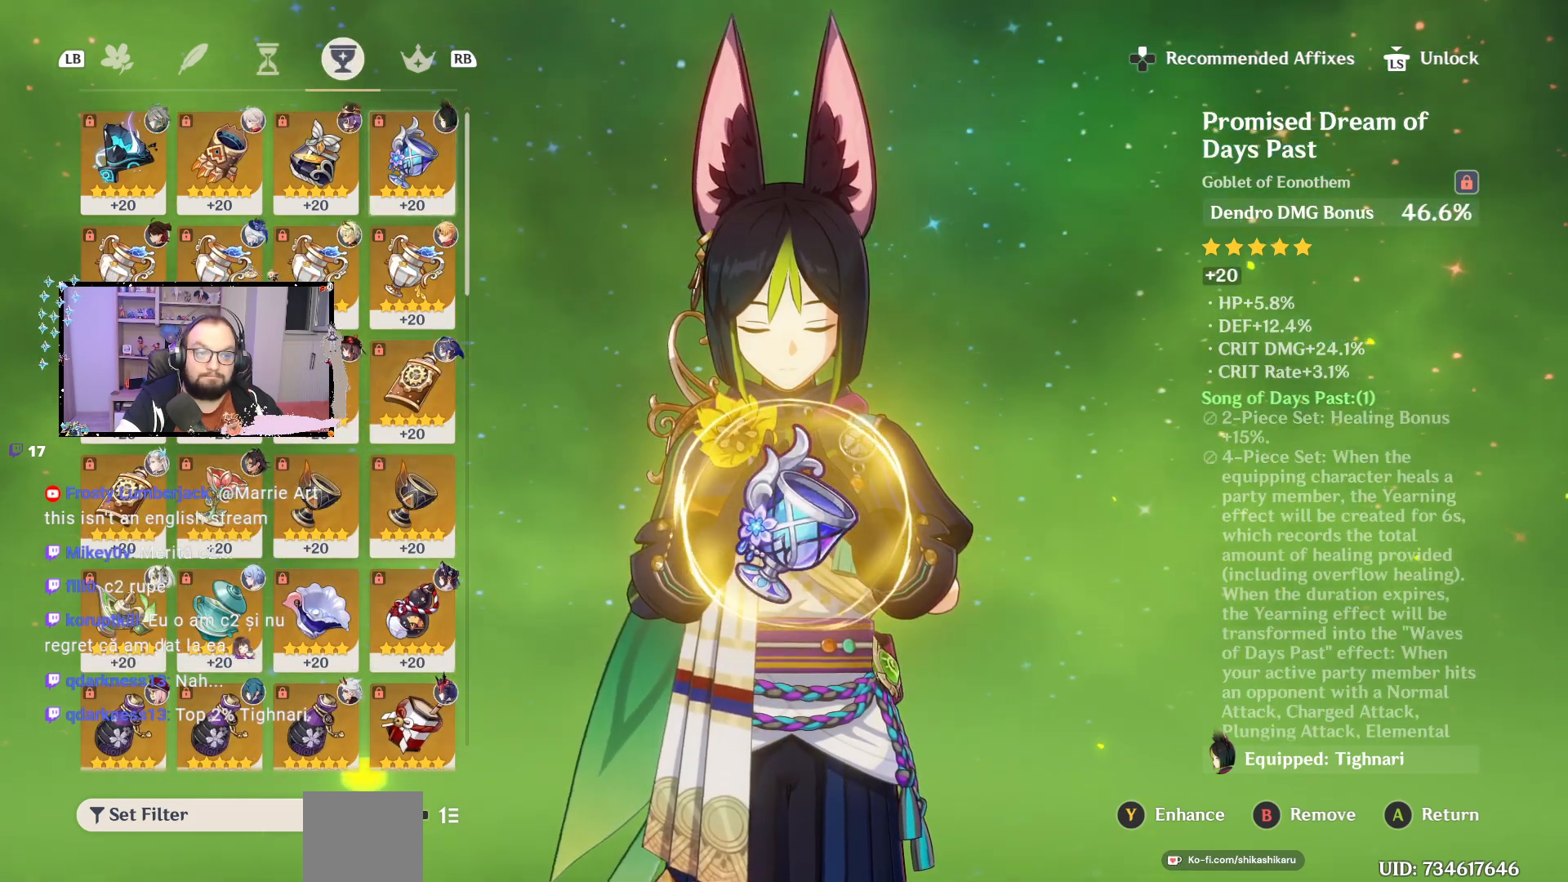
{"buttons": [], "left_stick": "center", "right_stick": "center", "events": []}
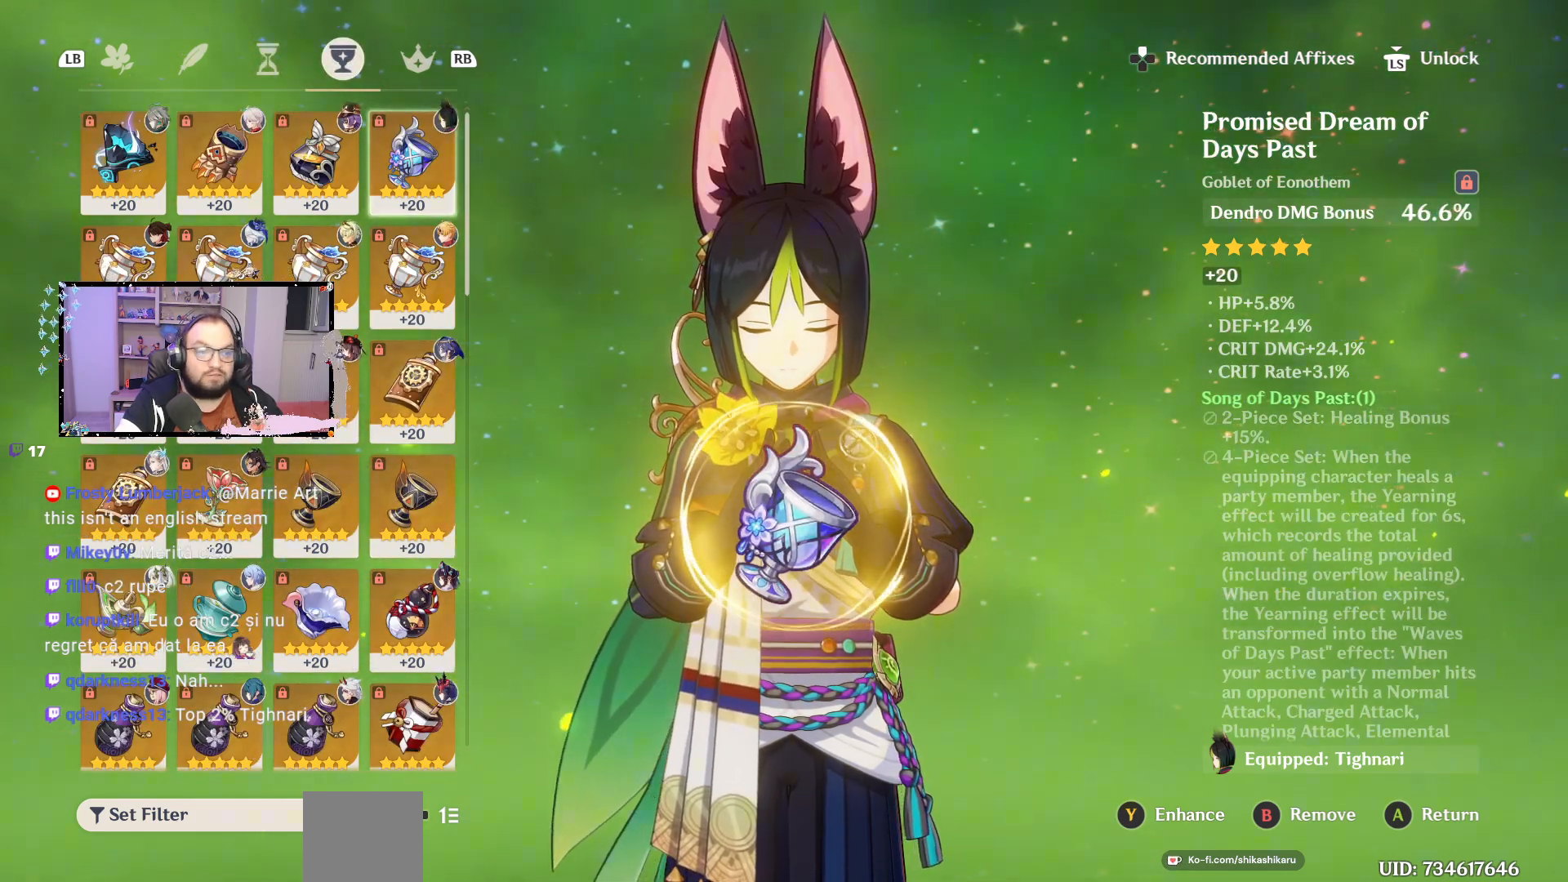
{"buttons": [], "left_stick": "center", "right_stick": "center", "events": [[67, "R1", "down"], [183, "R1", "up"]]}
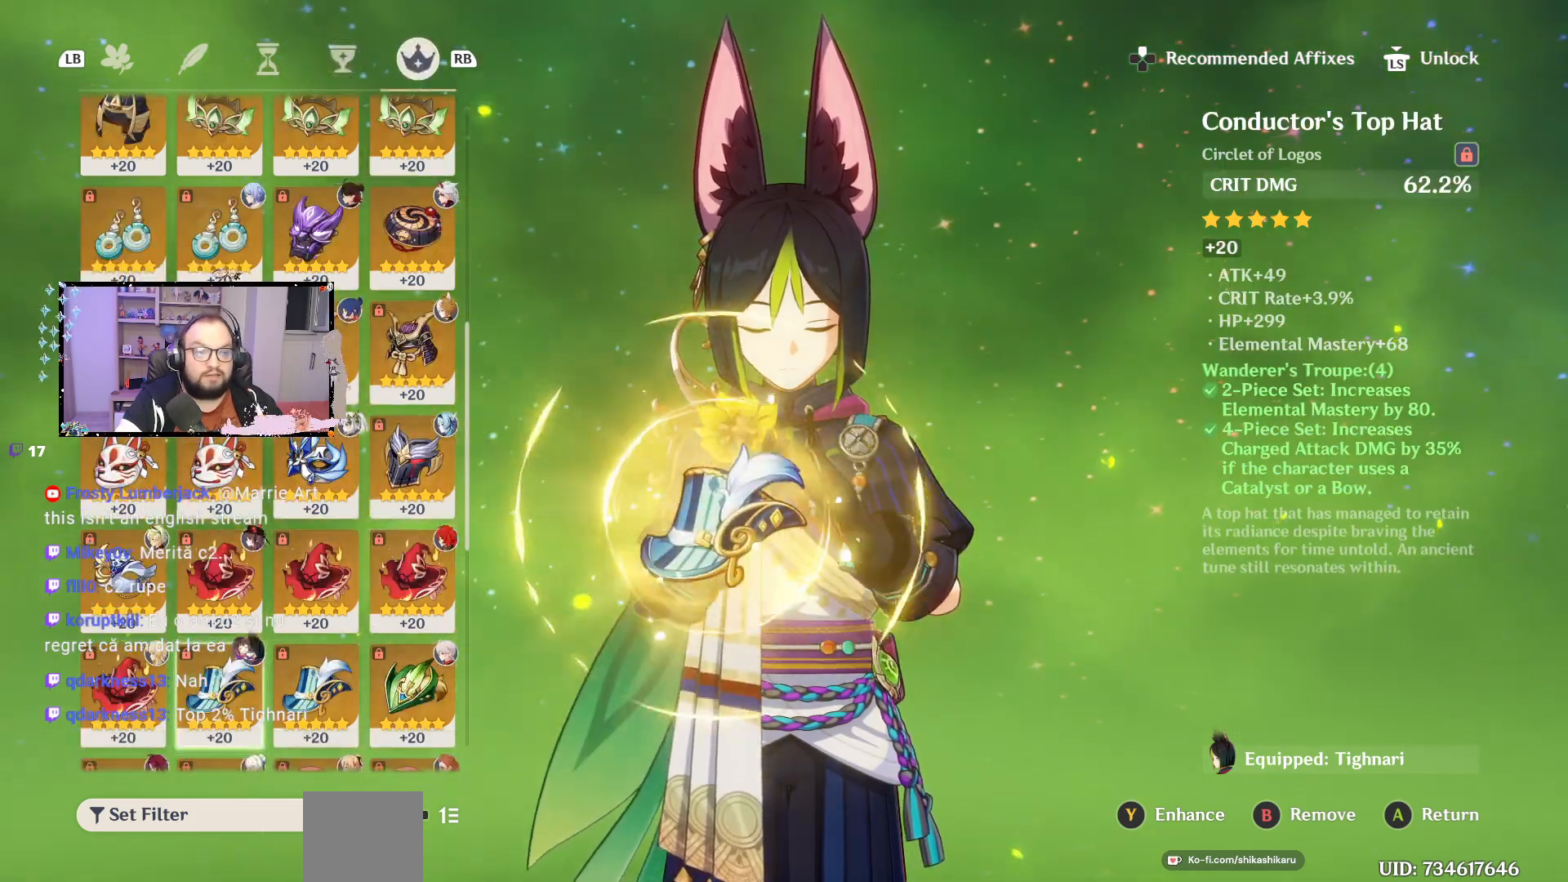
{"buttons": [], "left_stick": "center", "right_stick": "center", "events": []}
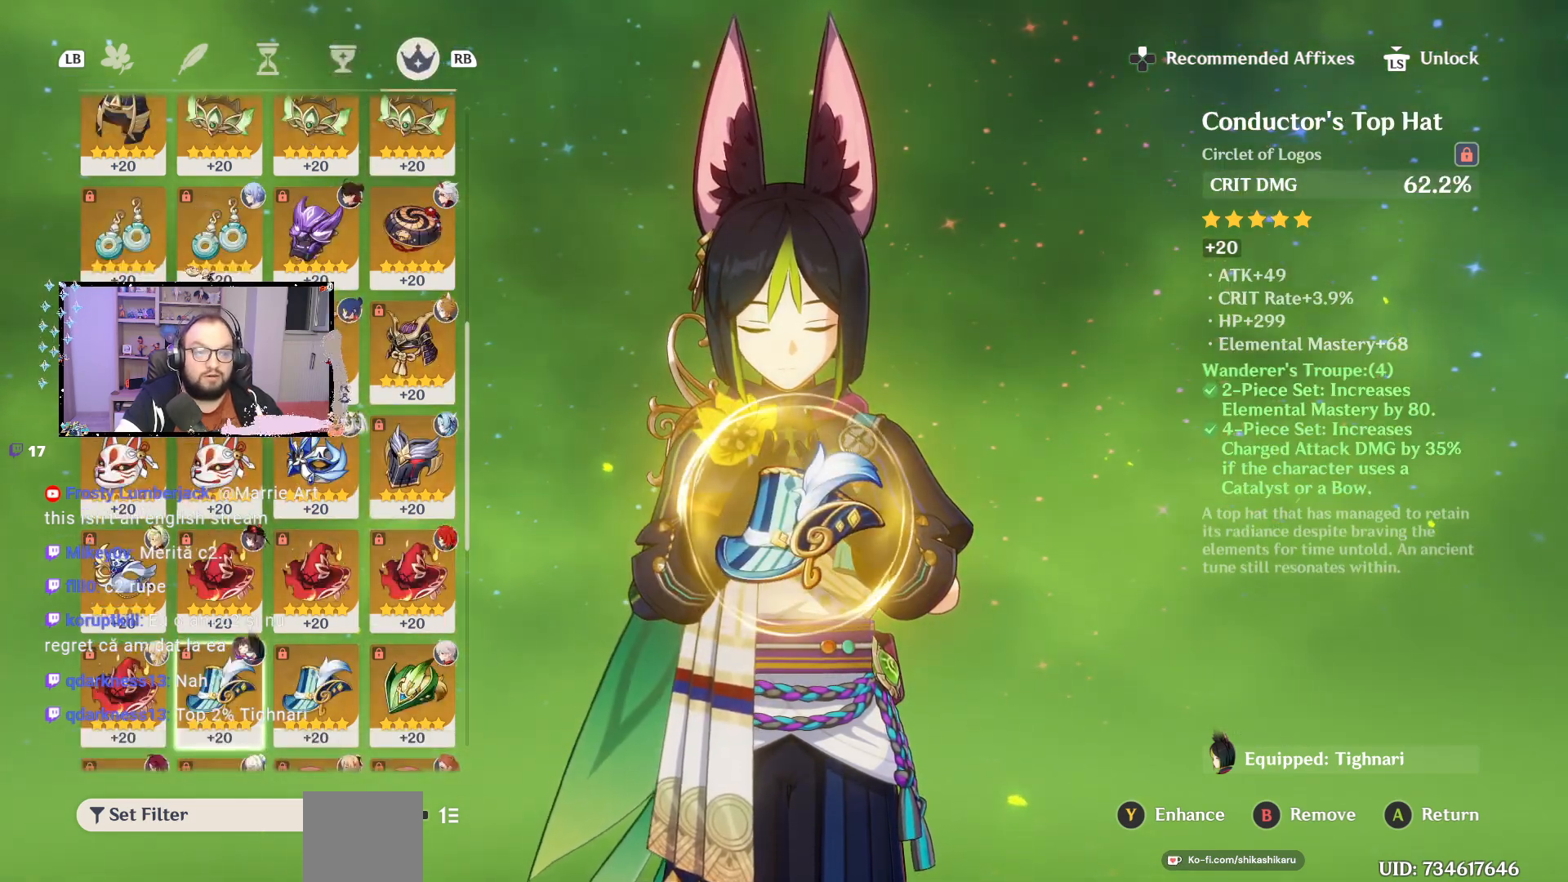
{"buttons": [], "left_stick": "center", "right_stick": "center", "events": []}
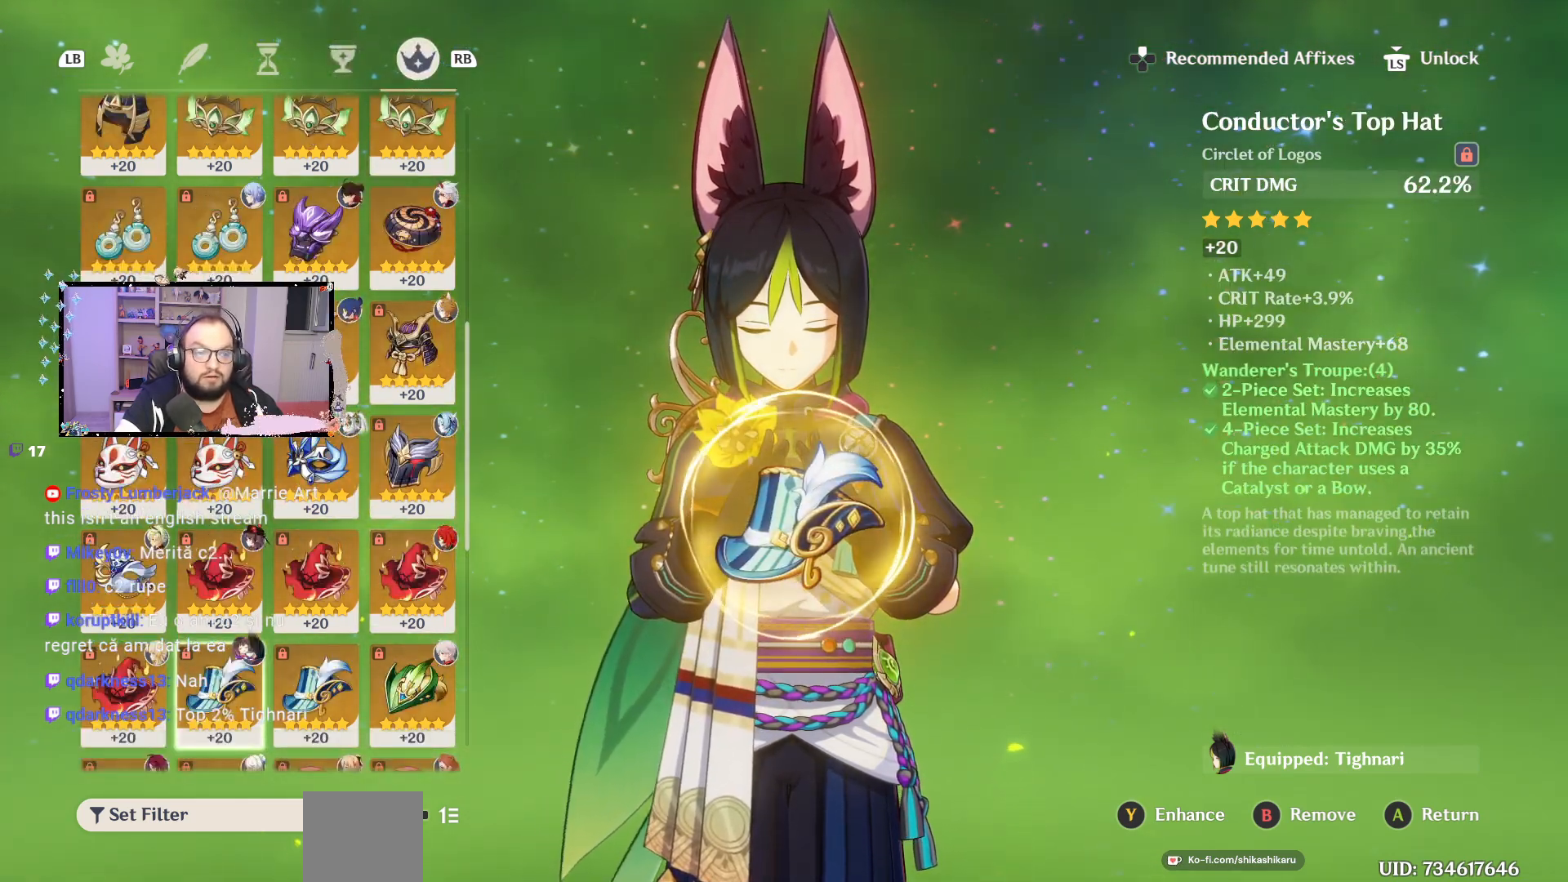
{"buttons": [], "left_stick": "center", "right_stick": "center", "events": []}
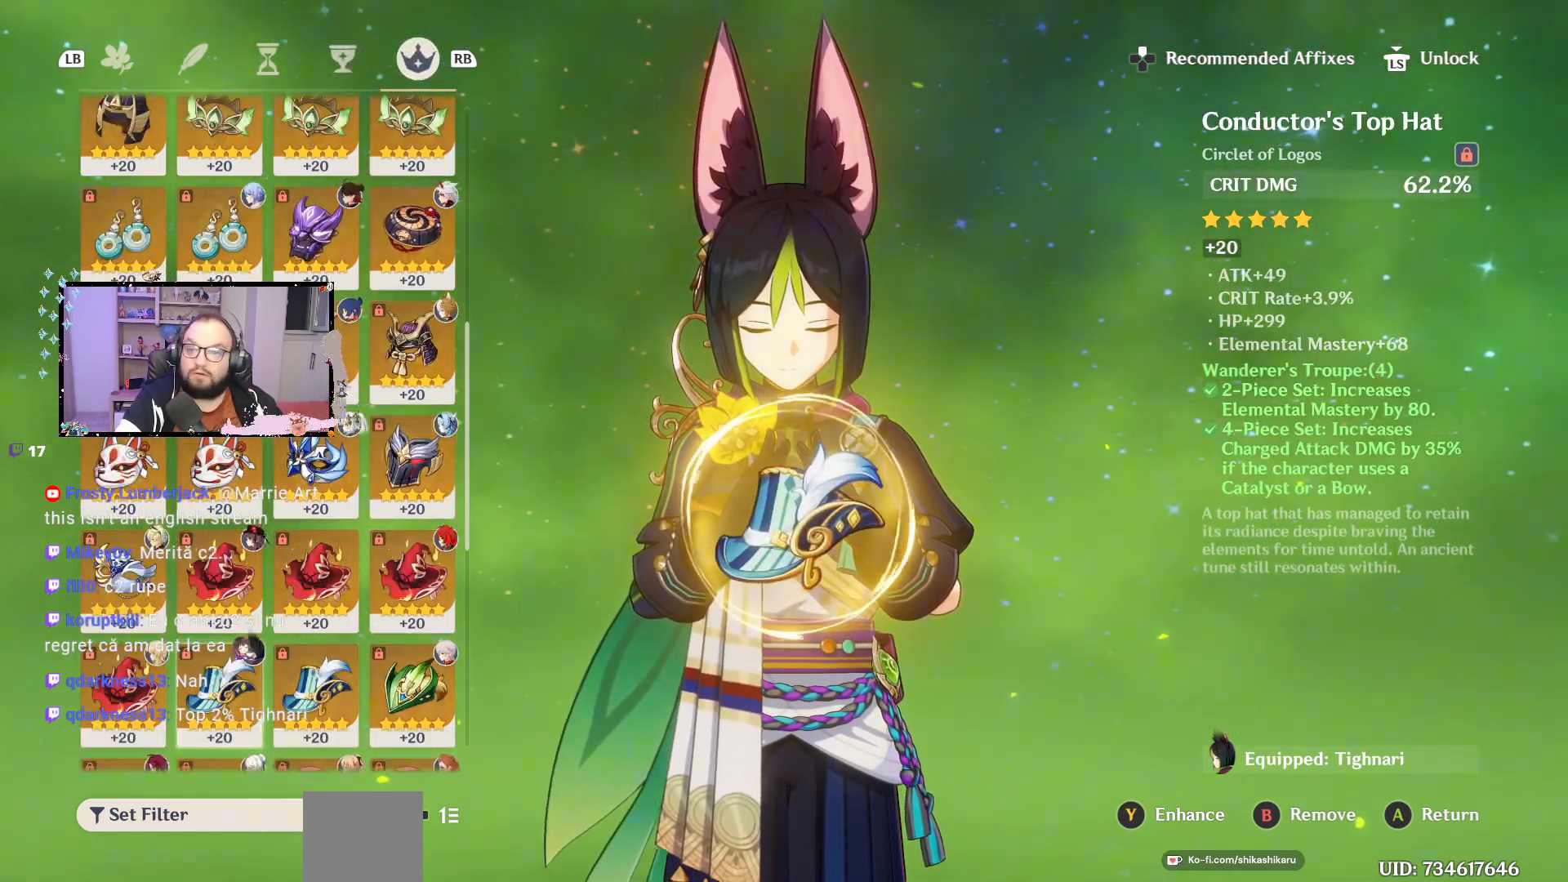
{"buttons": [], "left_stick": "center", "right_stick": "center", "events": []}
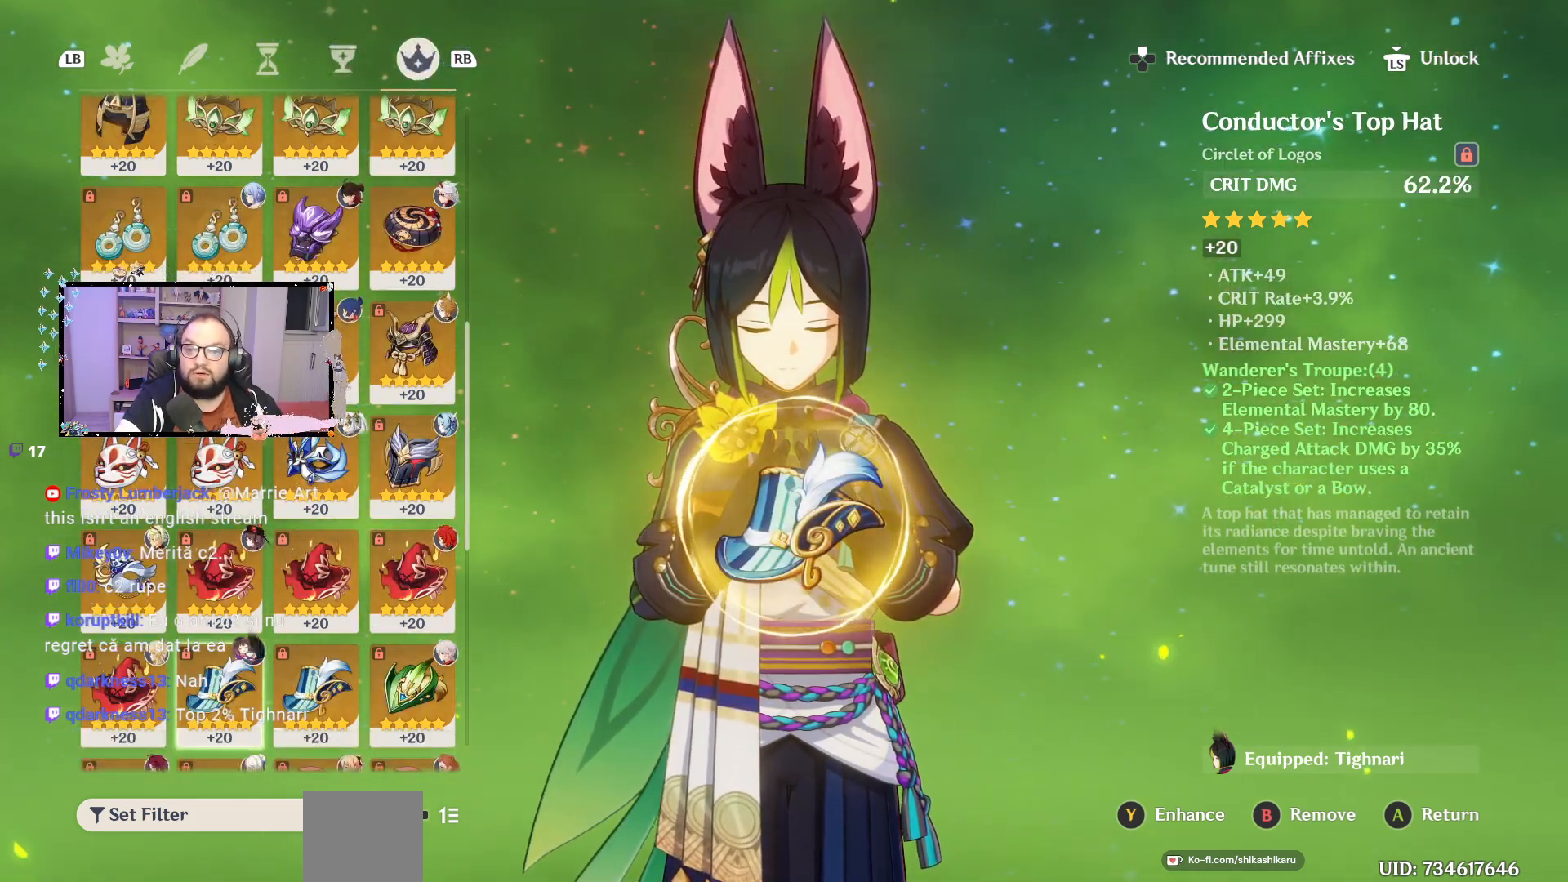
{"buttons": [], "left_stick": "center", "right_stick": "center", "events": [[133, "A", "down"], [217, "A", "up"]]}
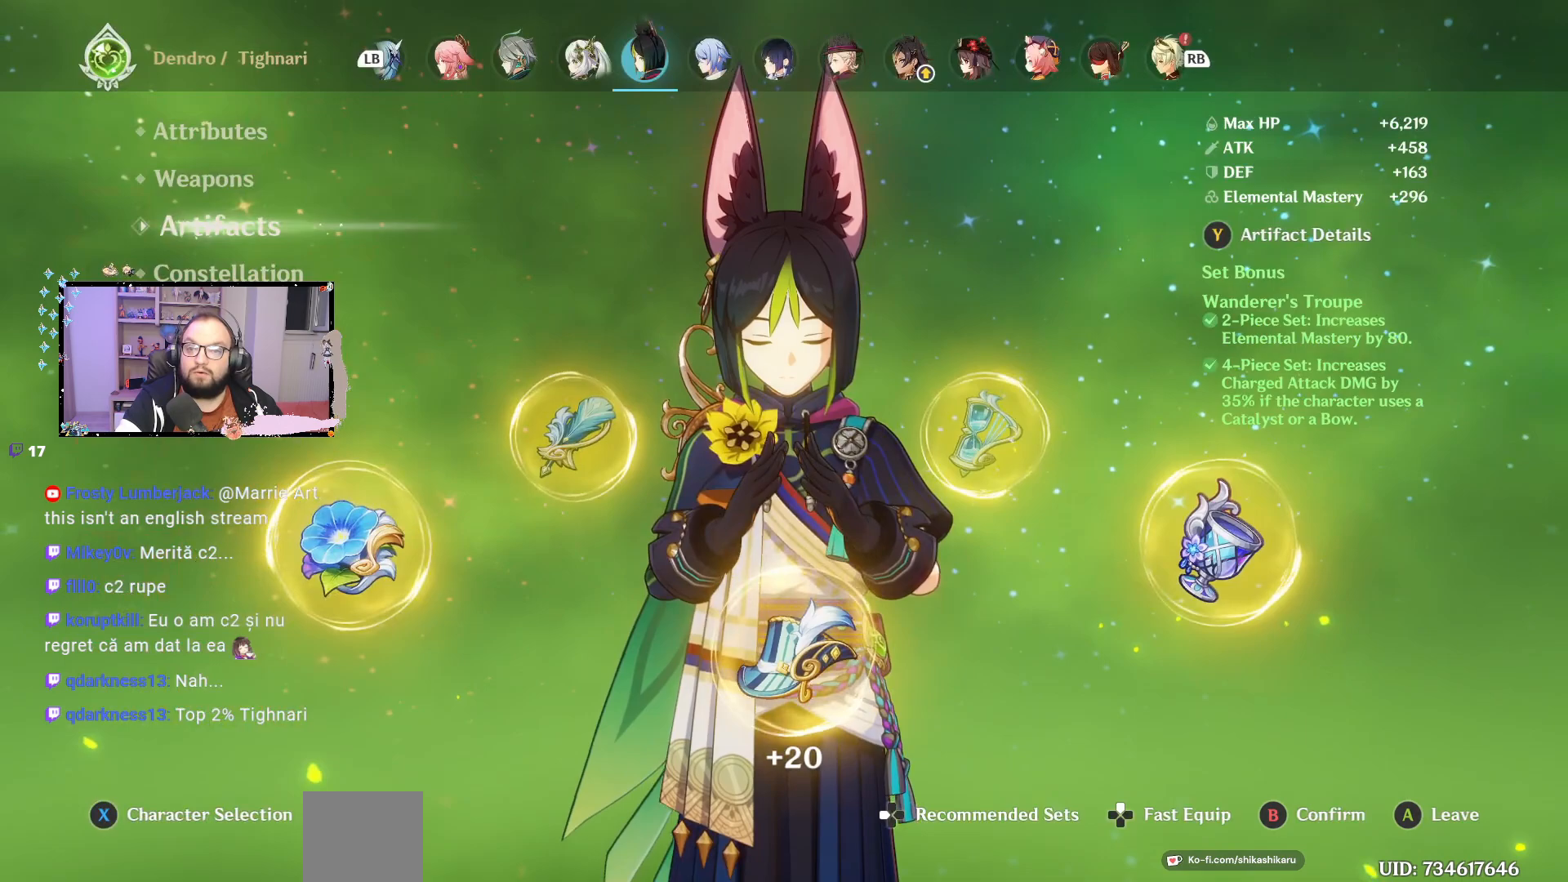
{"buttons": [], "left_stick": "up", "right_stick": "center", "events": [[50, "left_stick", "up"], [167, "left_stick", "center"], [250, "left_stick", "up"]]}
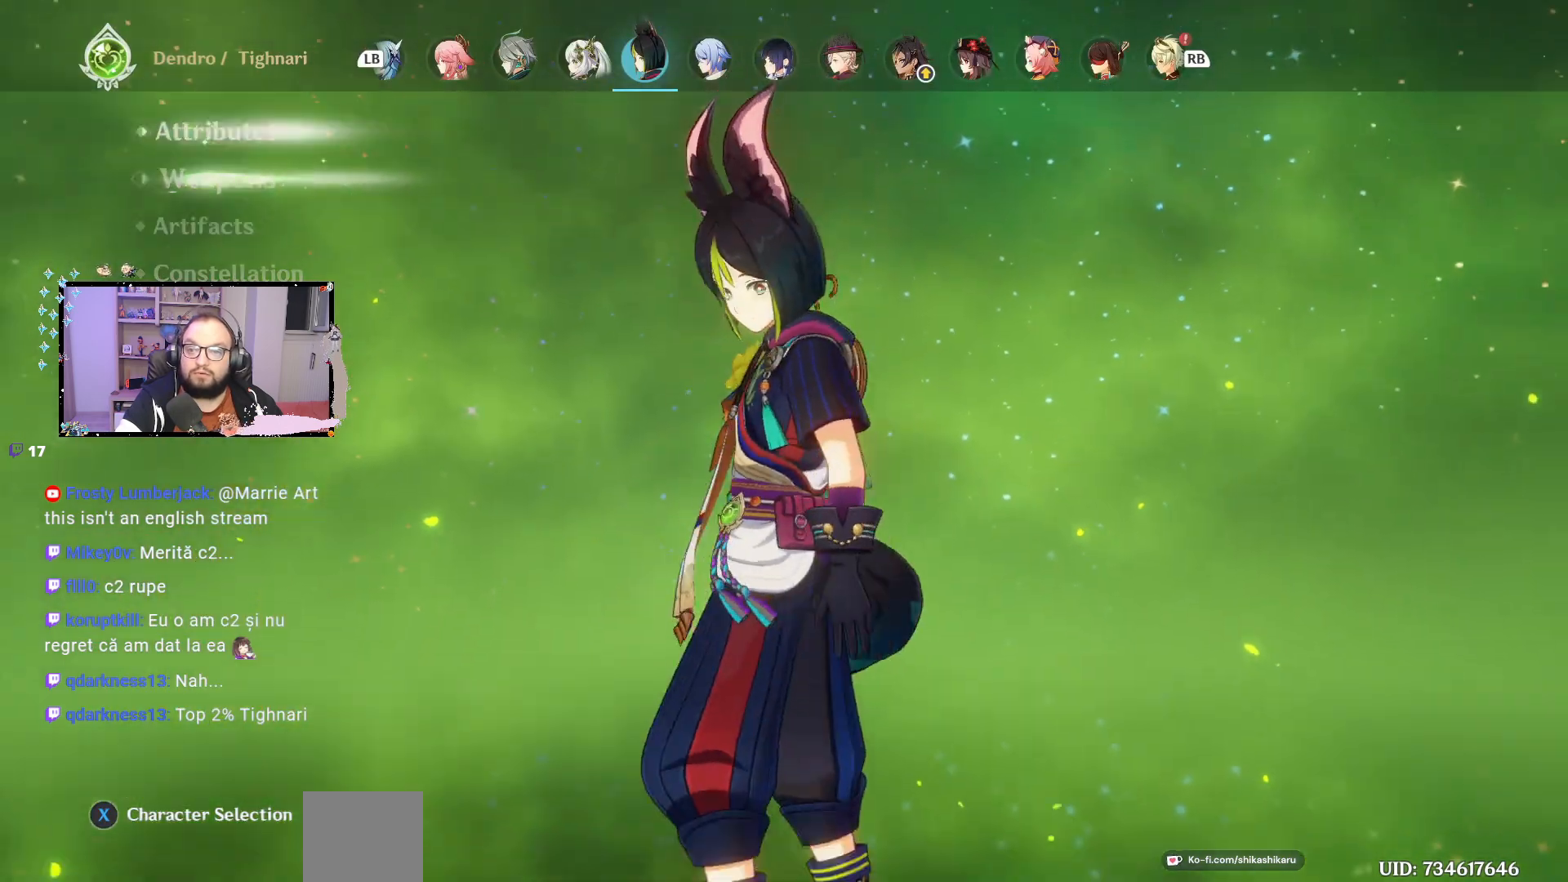
{"buttons": [], "left_stick": "center", "right_stick": "center", "events": [[100, "left_stick", "center"]]}
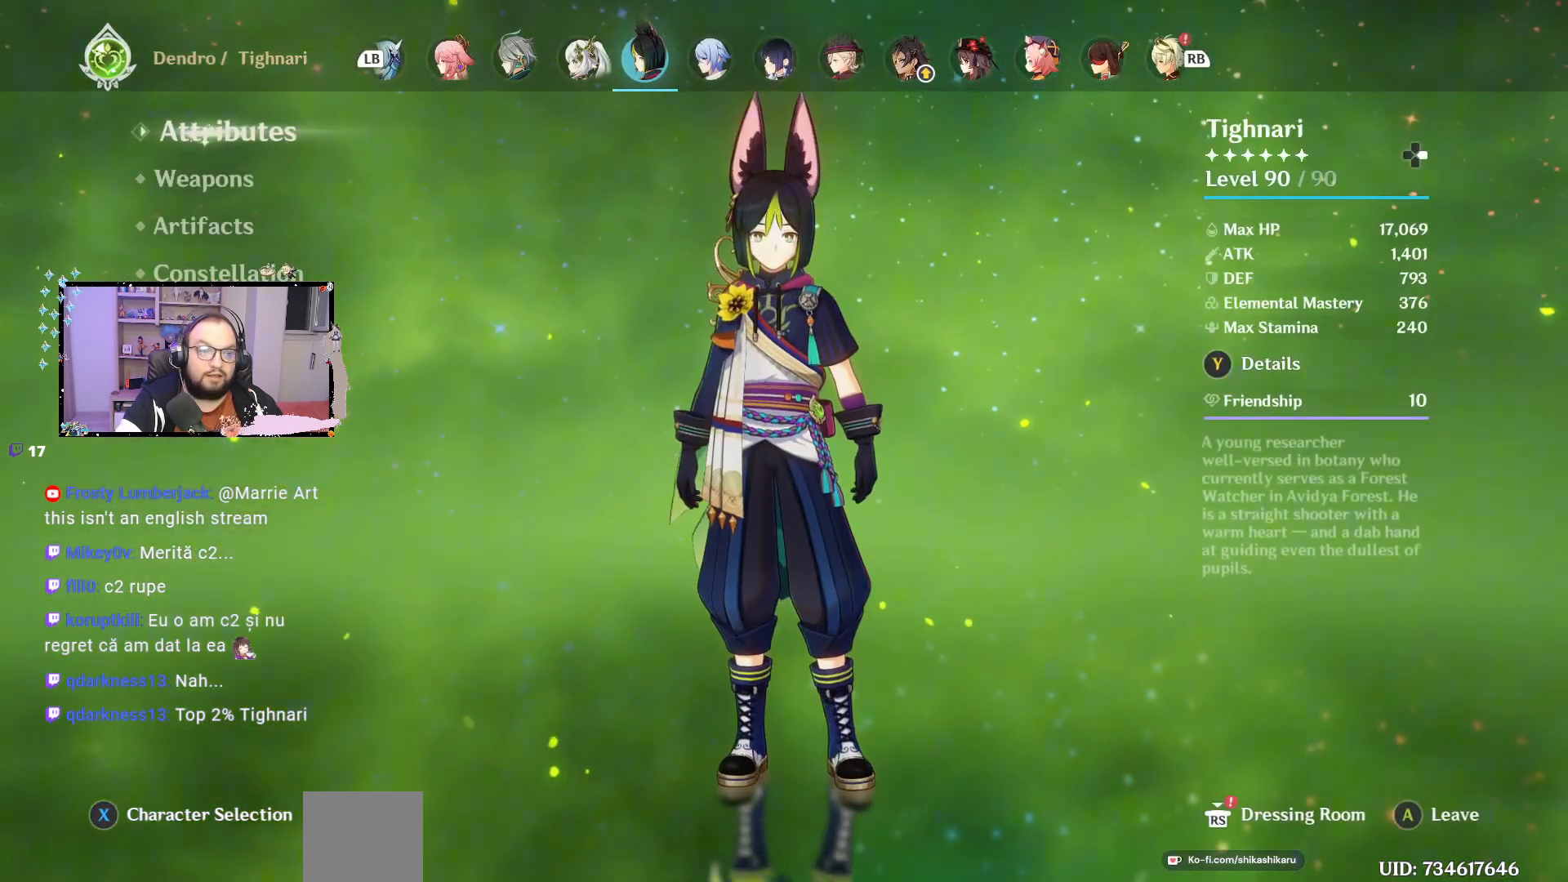
{"buttons": [], "left_stick": "center", "right_stick": "center", "events": []}
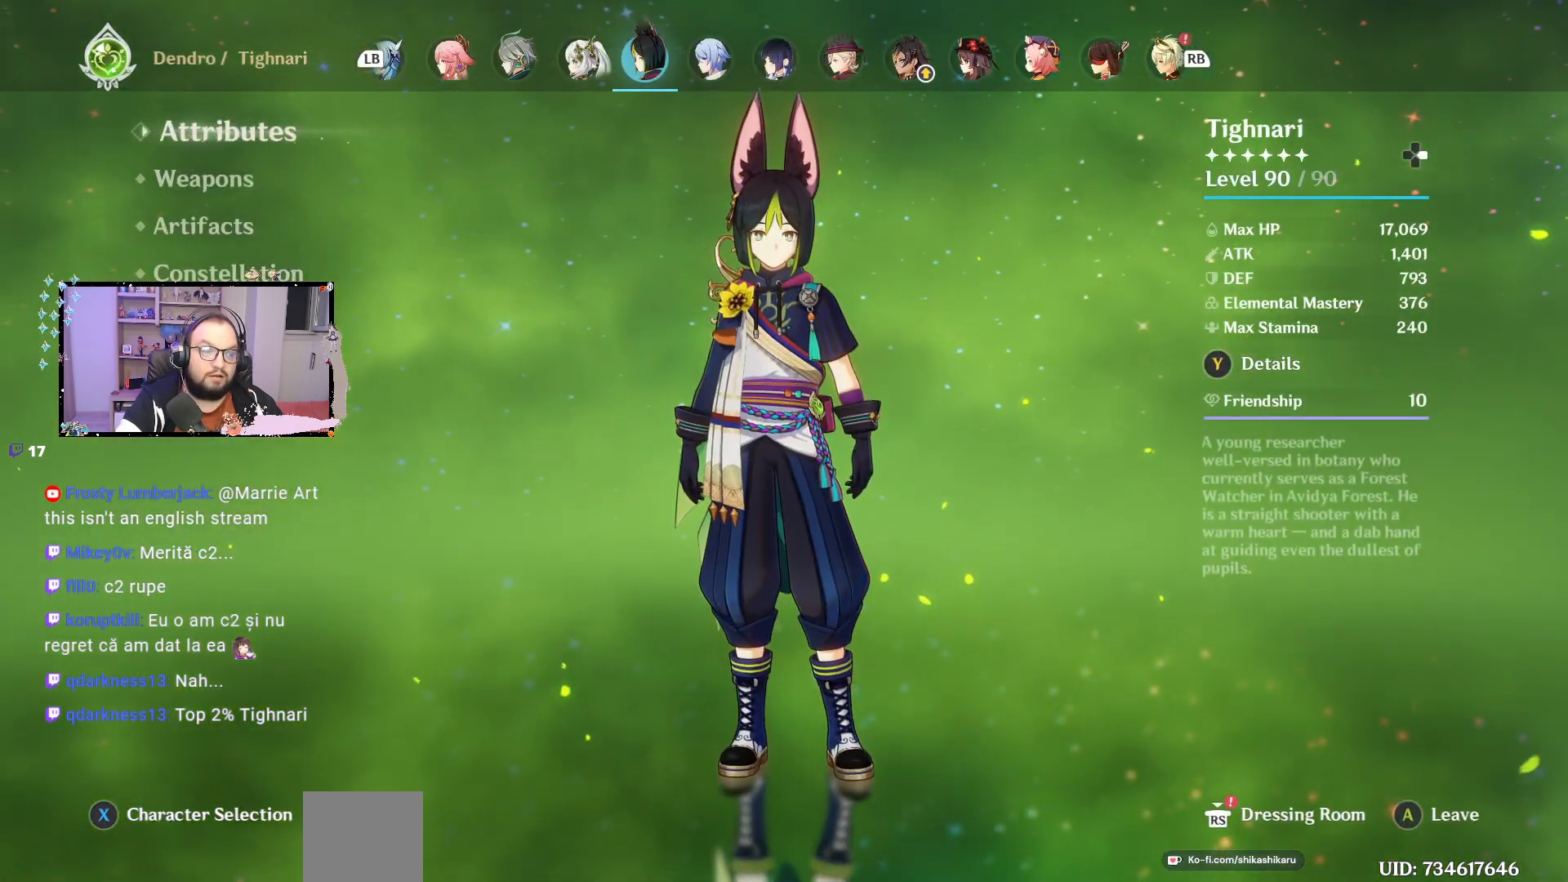
{"buttons": [], "left_stick": "center", "right_stick": "center", "events": []}
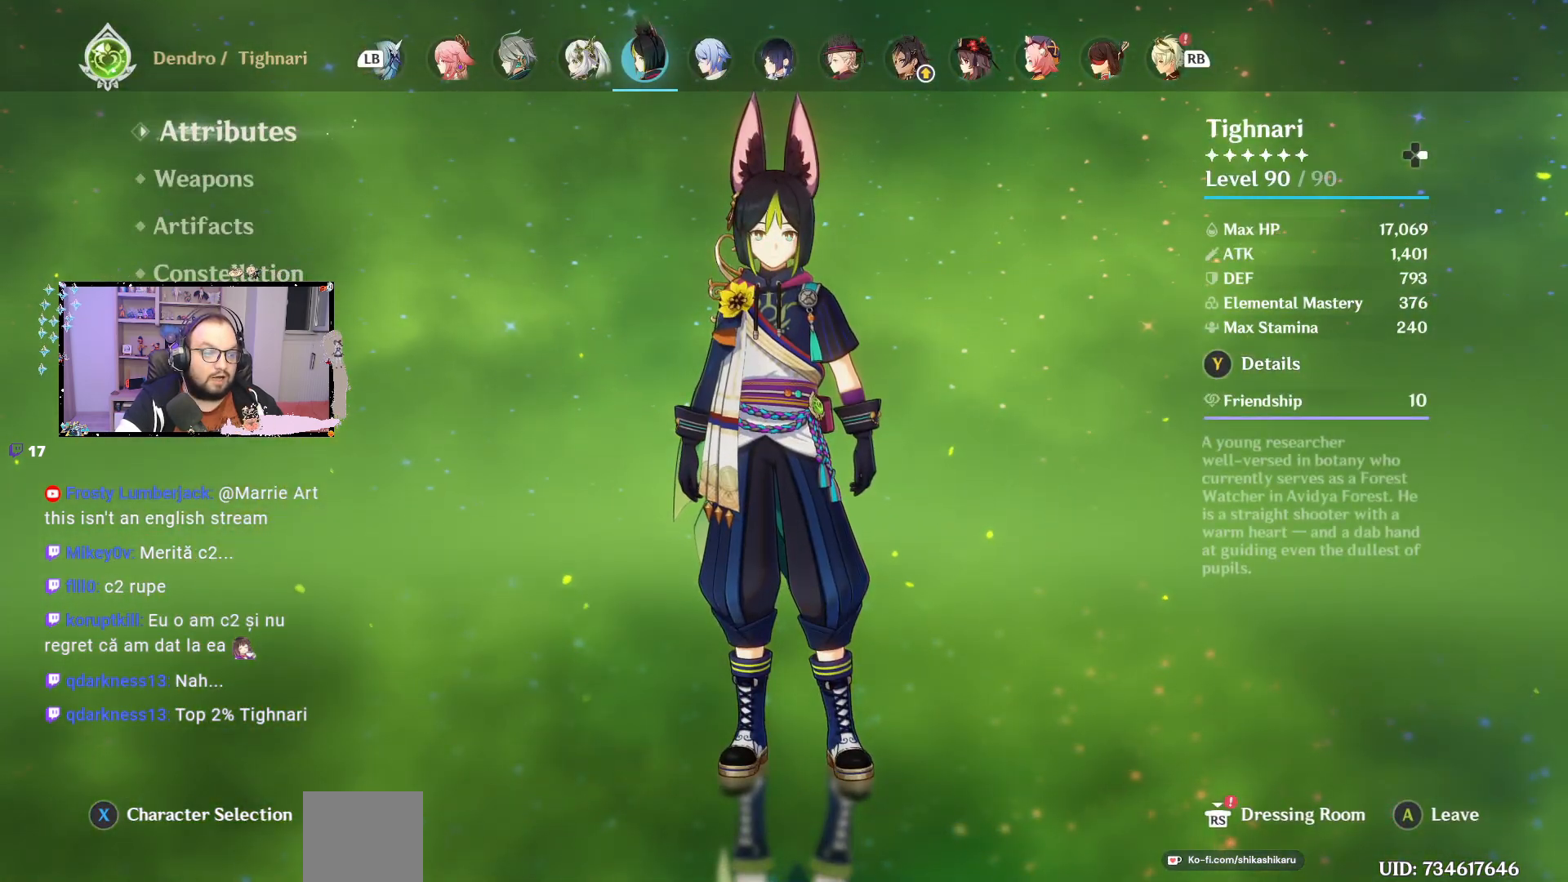
{"buttons": [], "left_stick": "center", "right_stick": "center", "events": []}
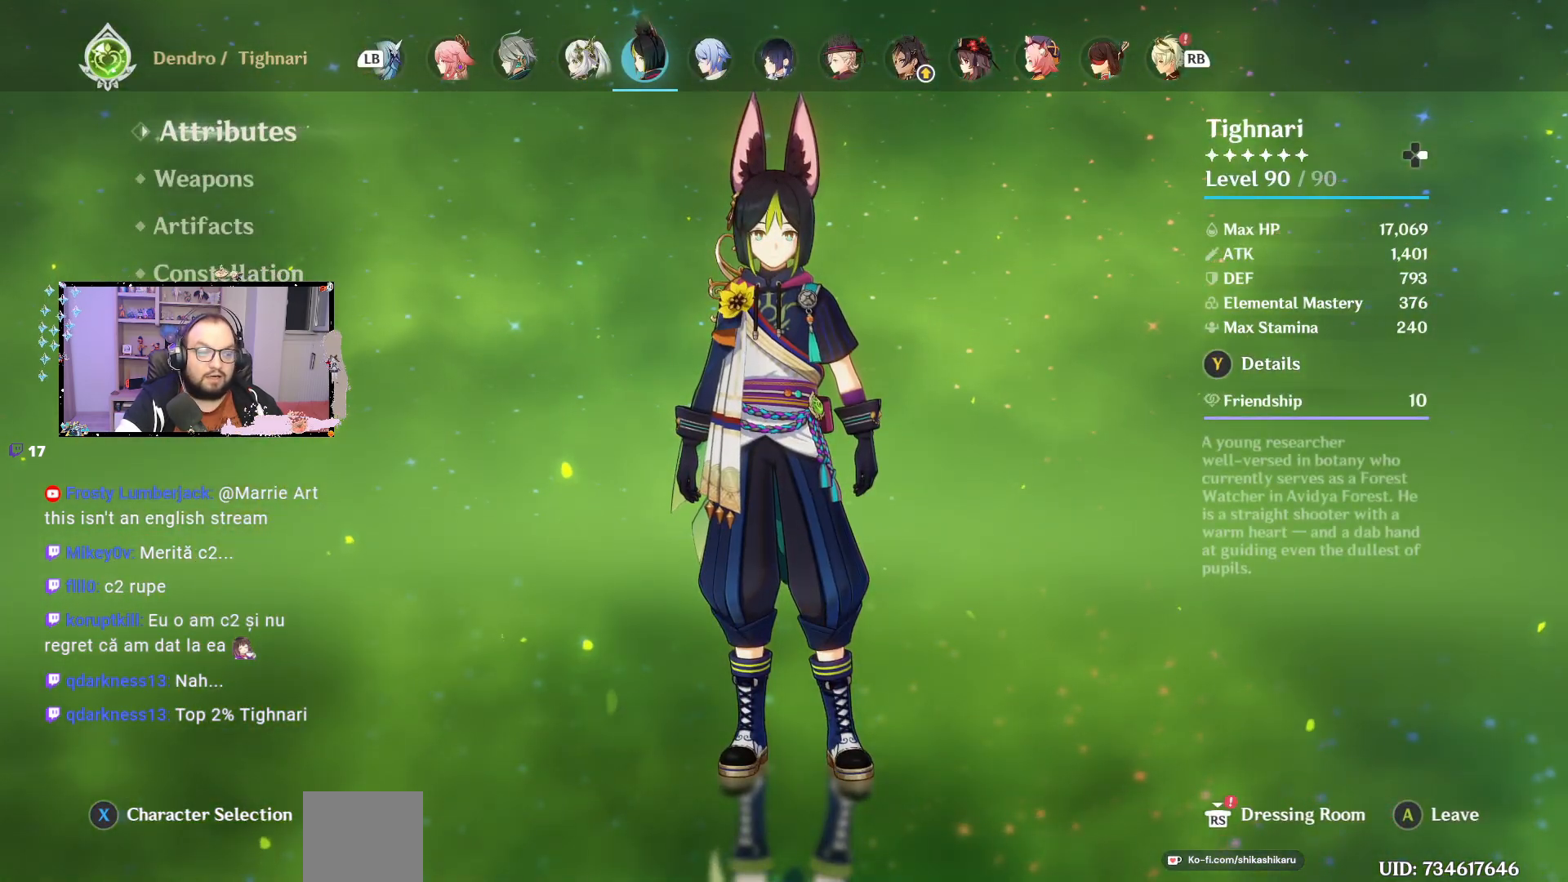
{"buttons": [], "left_stick": "center", "right_stick": "center", "events": []}
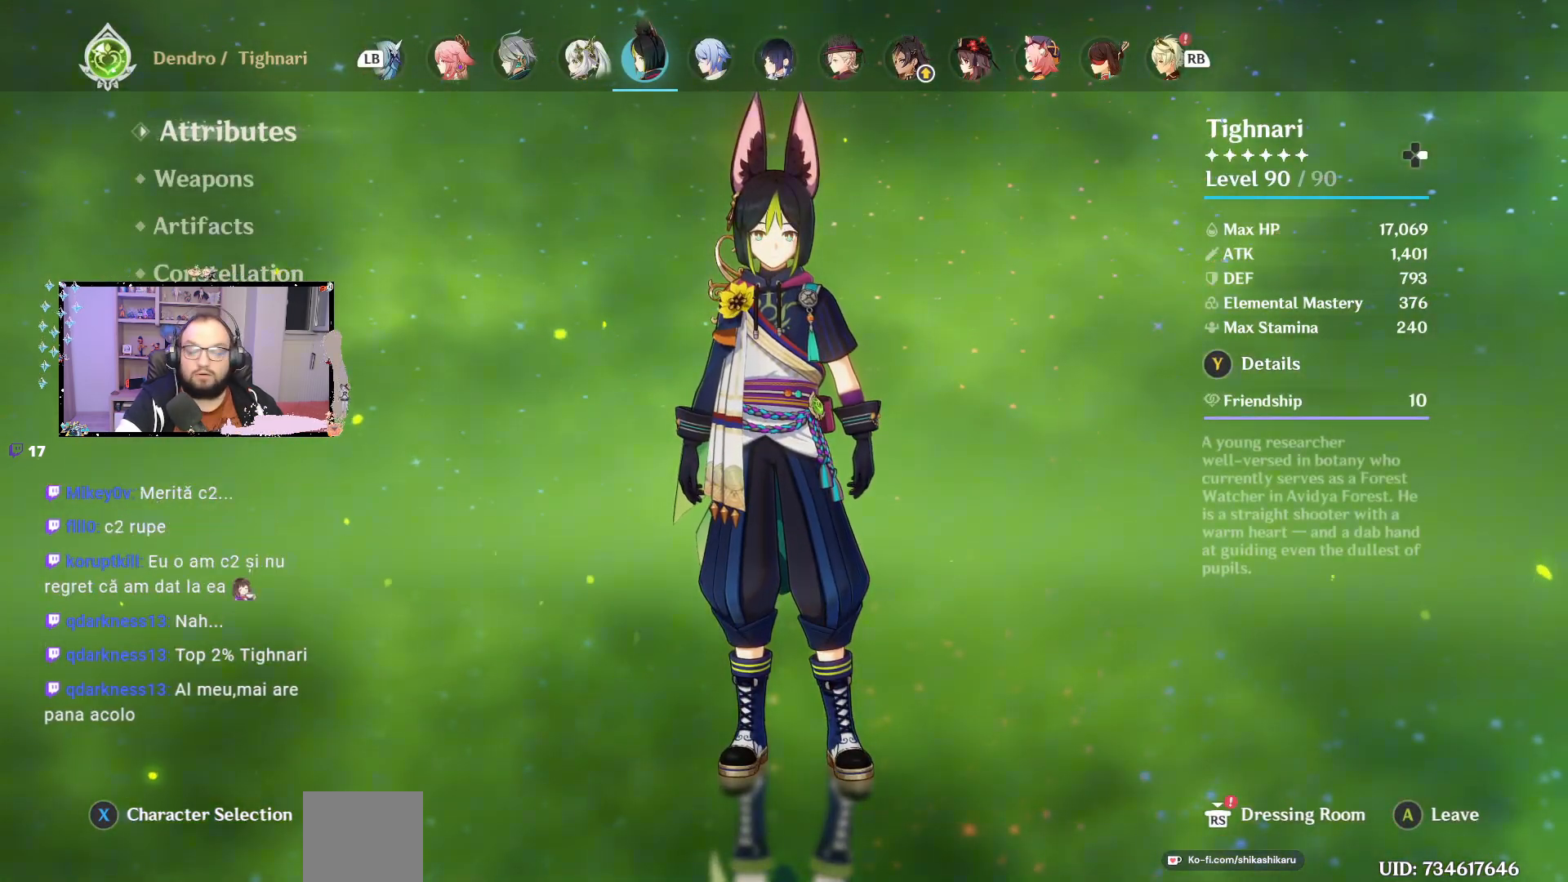
{"buttons": [], "left_stick": "center", "right_stick": "center", "events": []}
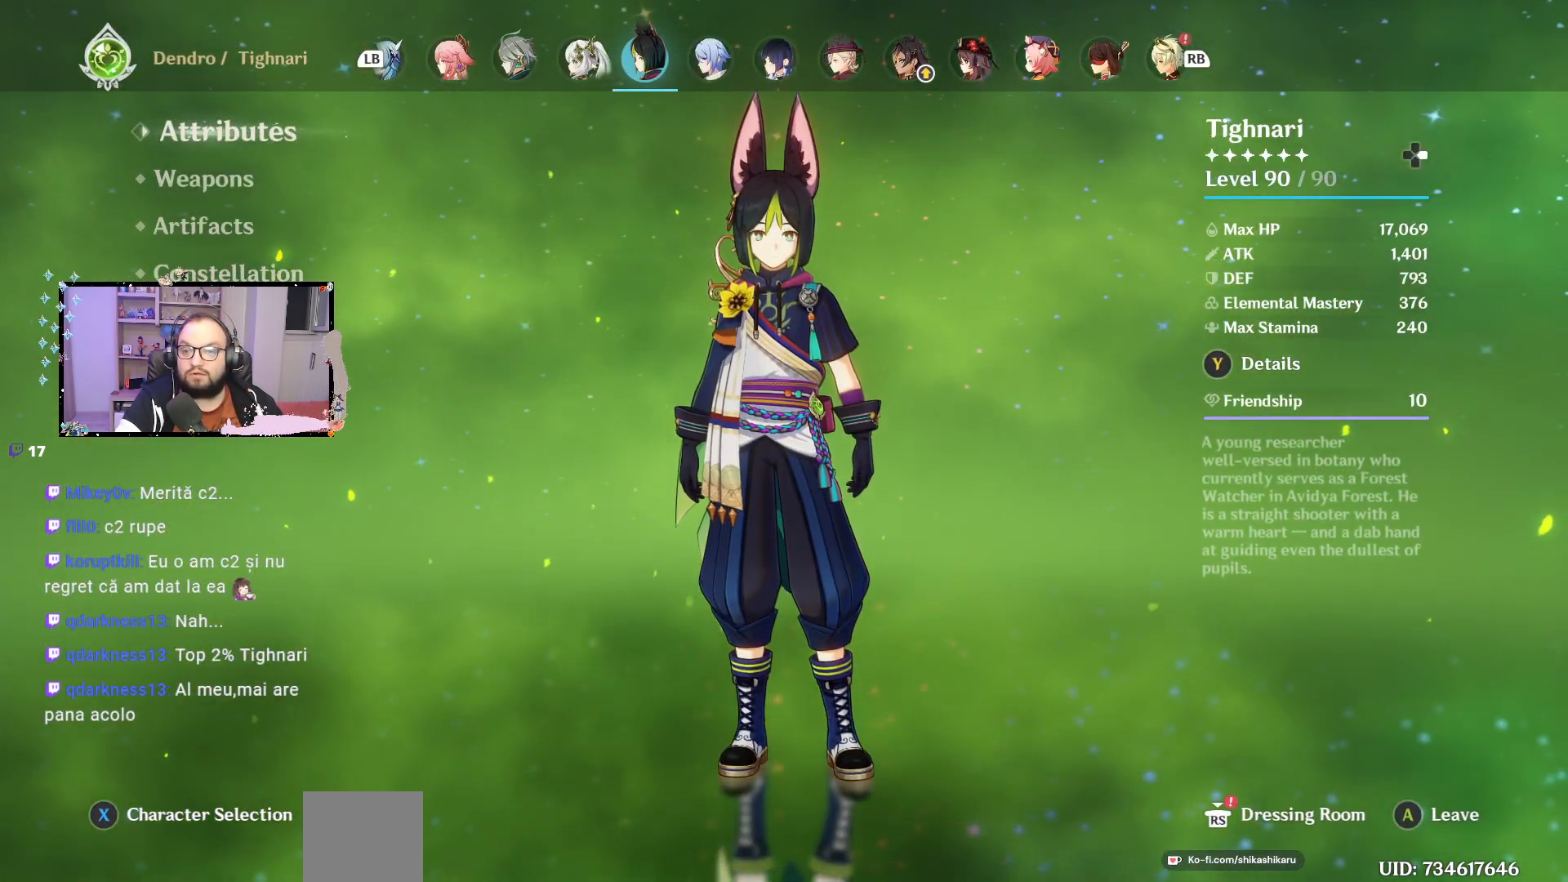
{"buttons": [], "left_stick": "center", "right_stick": "center", "events": [[283, "R1", "down"], [450, "R1", "up"]]}
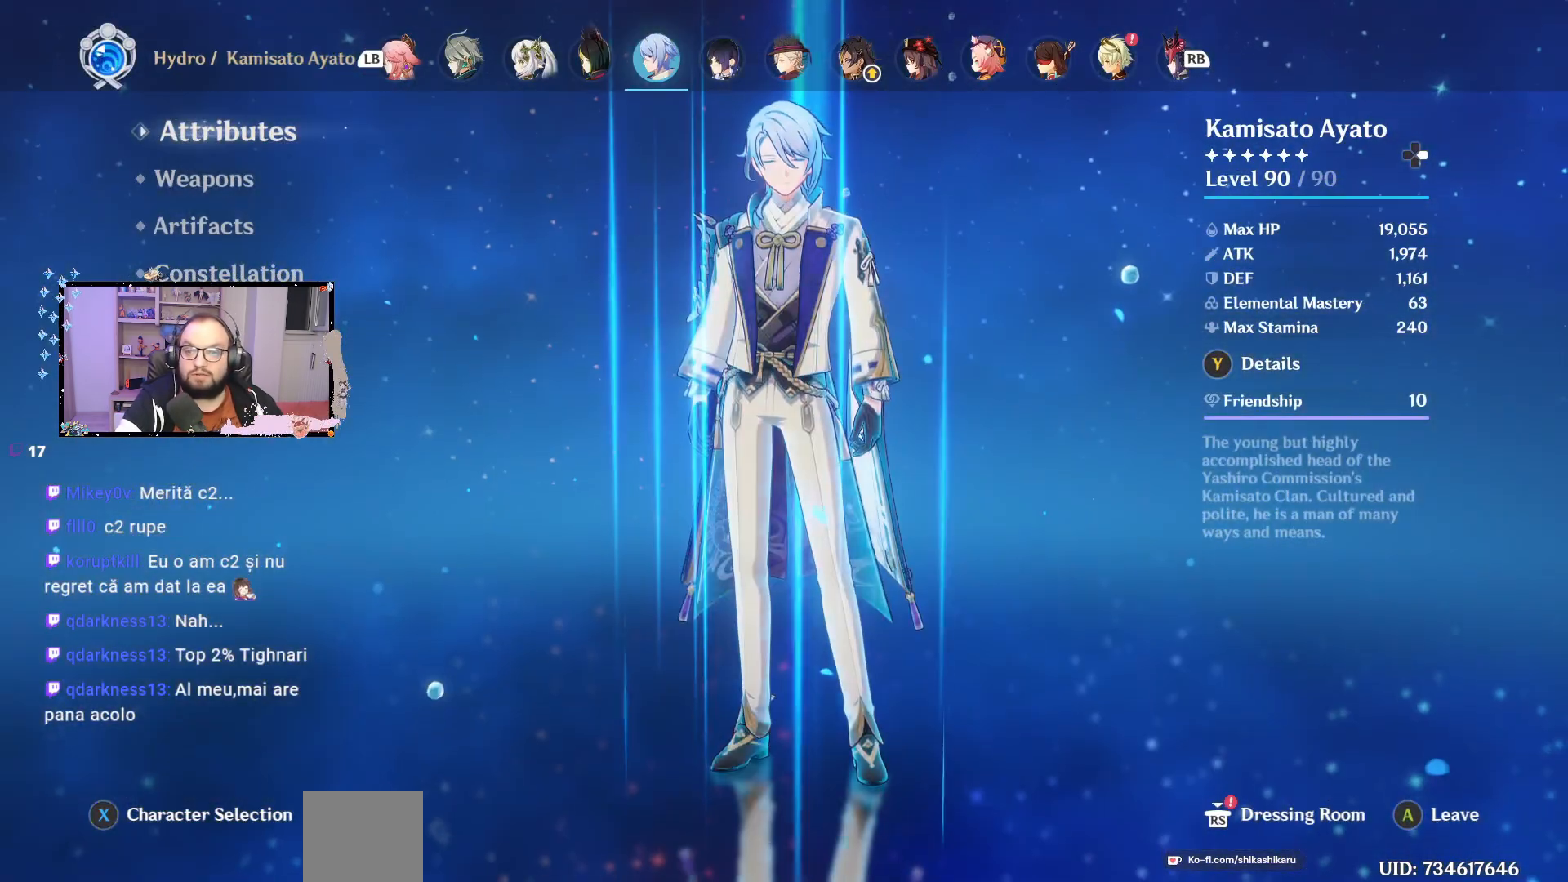
{"buttons": [], "left_stick": "center", "right_stick": "center", "events": [[317, "Y", "down"], [433, "Y", "up"]]}